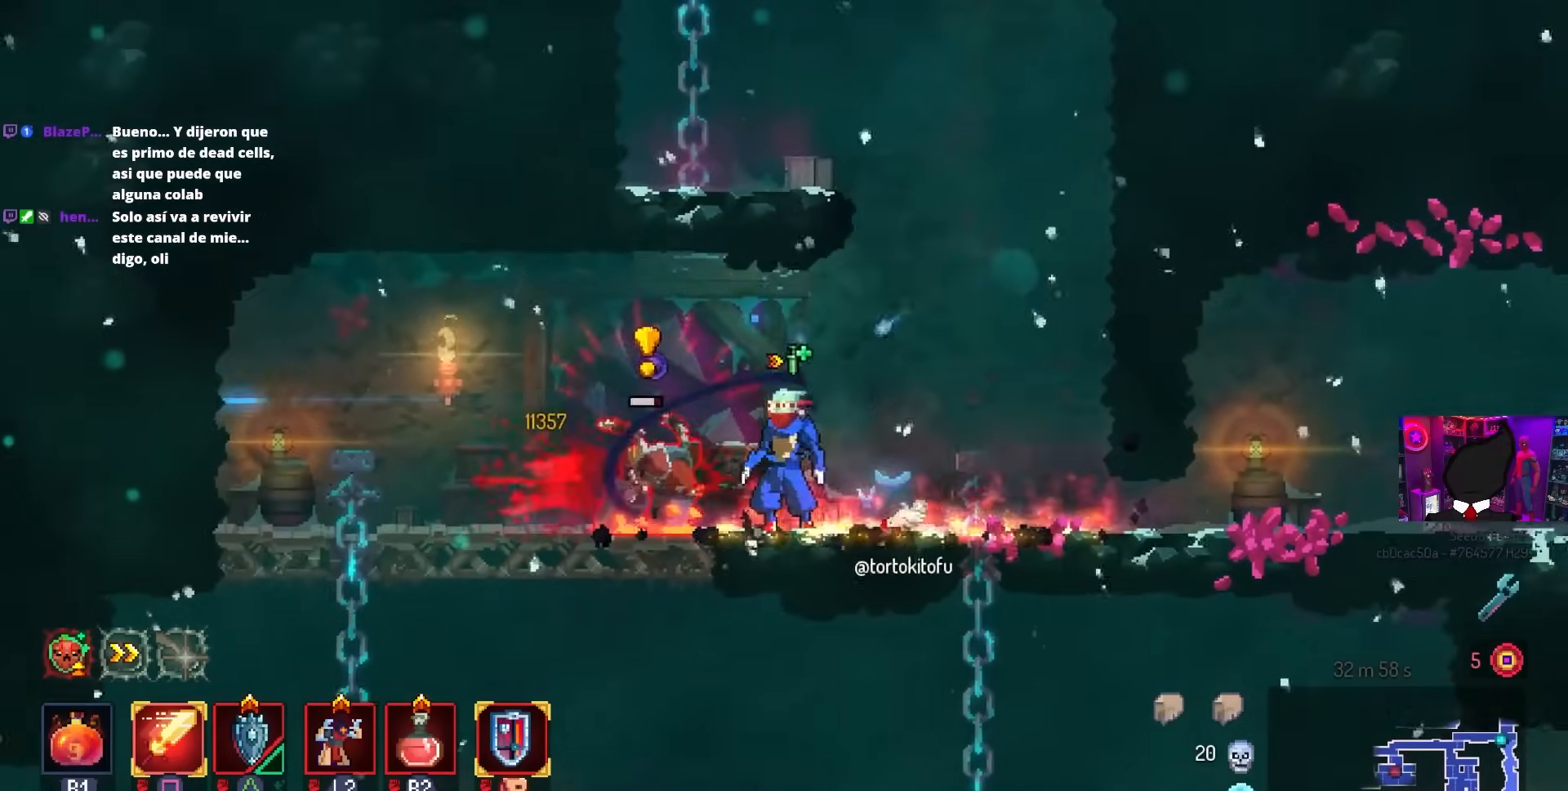
Gameplay with a controller (PlayStation layout); each line is a JSON object with the inputs held at the frame after it. "events" lists button and stick changes between this image and that frame as [ms after this image, input, new state], when the widget could be followed in between.
{"buttons": ["CROSS"], "left_stick": "center", "right_stick": "center", "events": [[83, "SQUARE", "down"], [133, "DPAD_LEFT", "up"], [183, "SQUARE", "up"], [483, "CROSS", "down"]]}
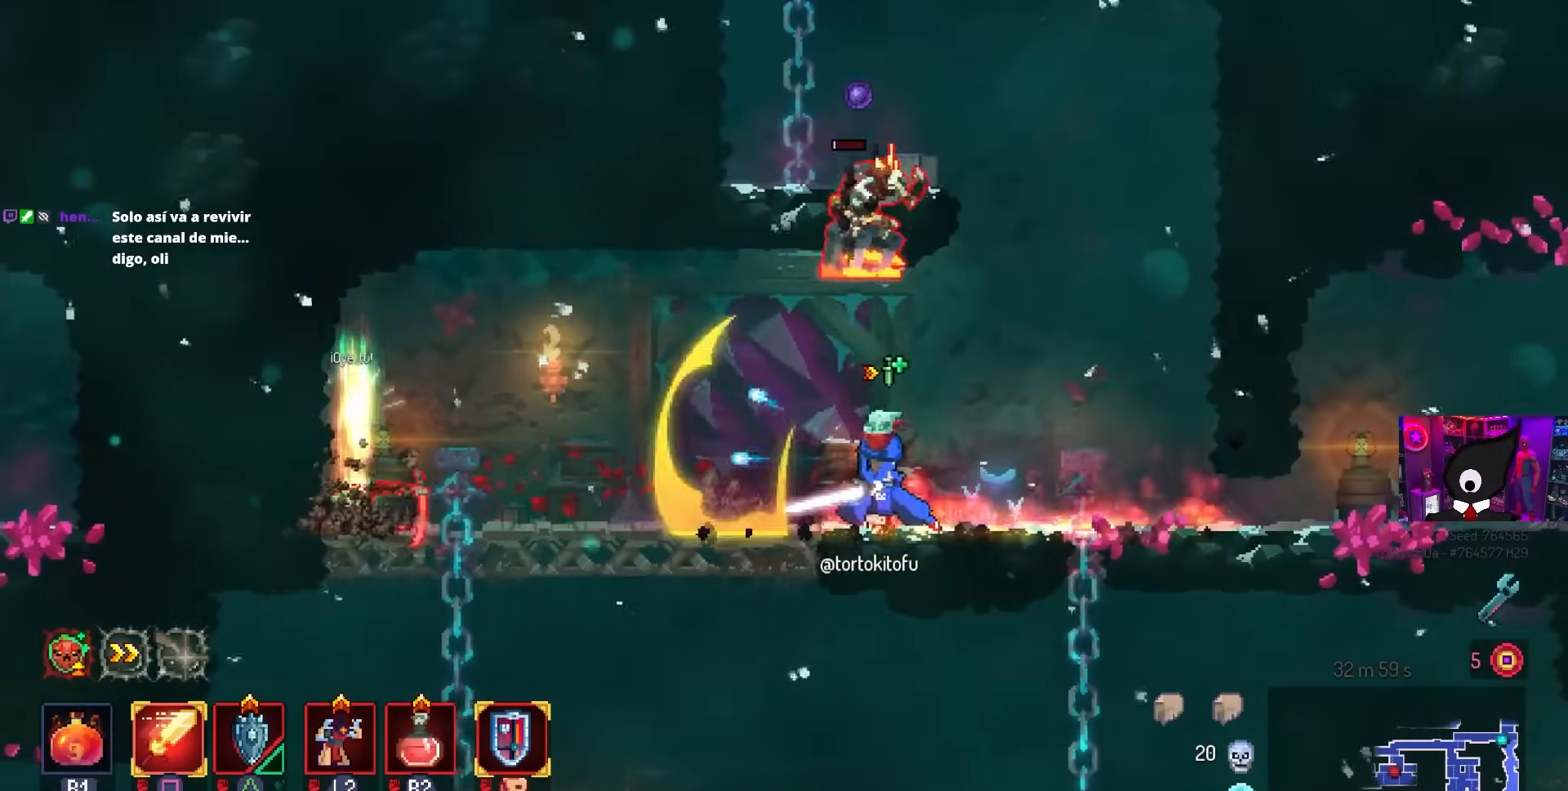
{"buttons": ["DPAD_LEFT"], "left_stick": "center", "right_stick": "center", "events": [[33, "DPAD_LEFT", "down"], [100, "CROSS", "up"], [133, "DPAD_LEFT", "up"], [167, "CROSS", "down"], [217, "DPAD_RIGHT", "down"], [250, "SQUARE", "down"], [350, "CROSS", "up"], [350, "SQUARE", "up"], [367, "DPAD_RIGHT", "up"], [467, "DPAD_LEFT", "down"]]}
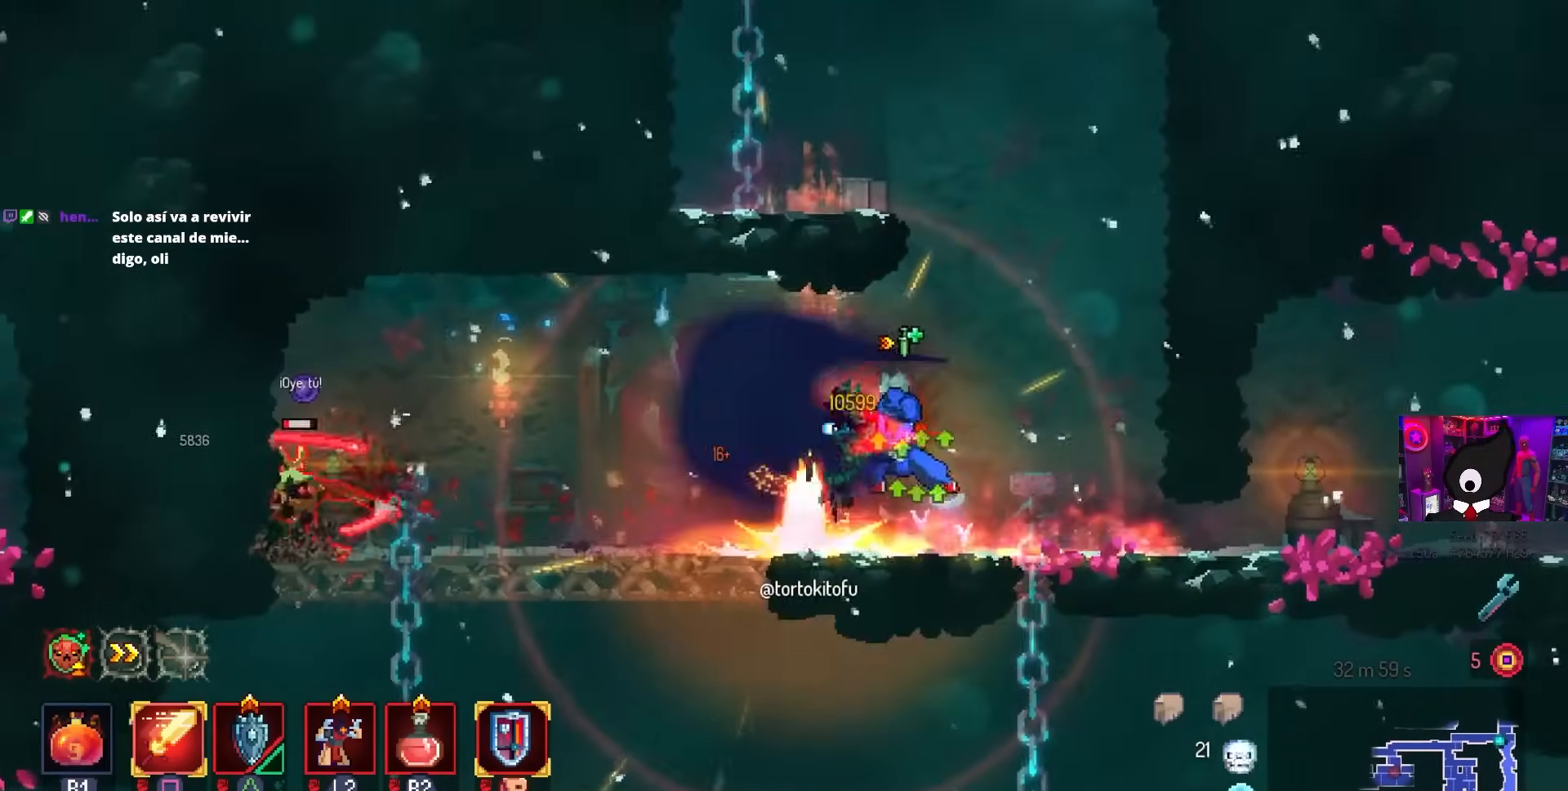
{"buttons": ["DPAD_LEFT"], "left_stick": "center", "right_stick": "center", "events": [[83, "DPAD_LEFT", "up"], [317, "DPAD_LEFT", "down"]]}
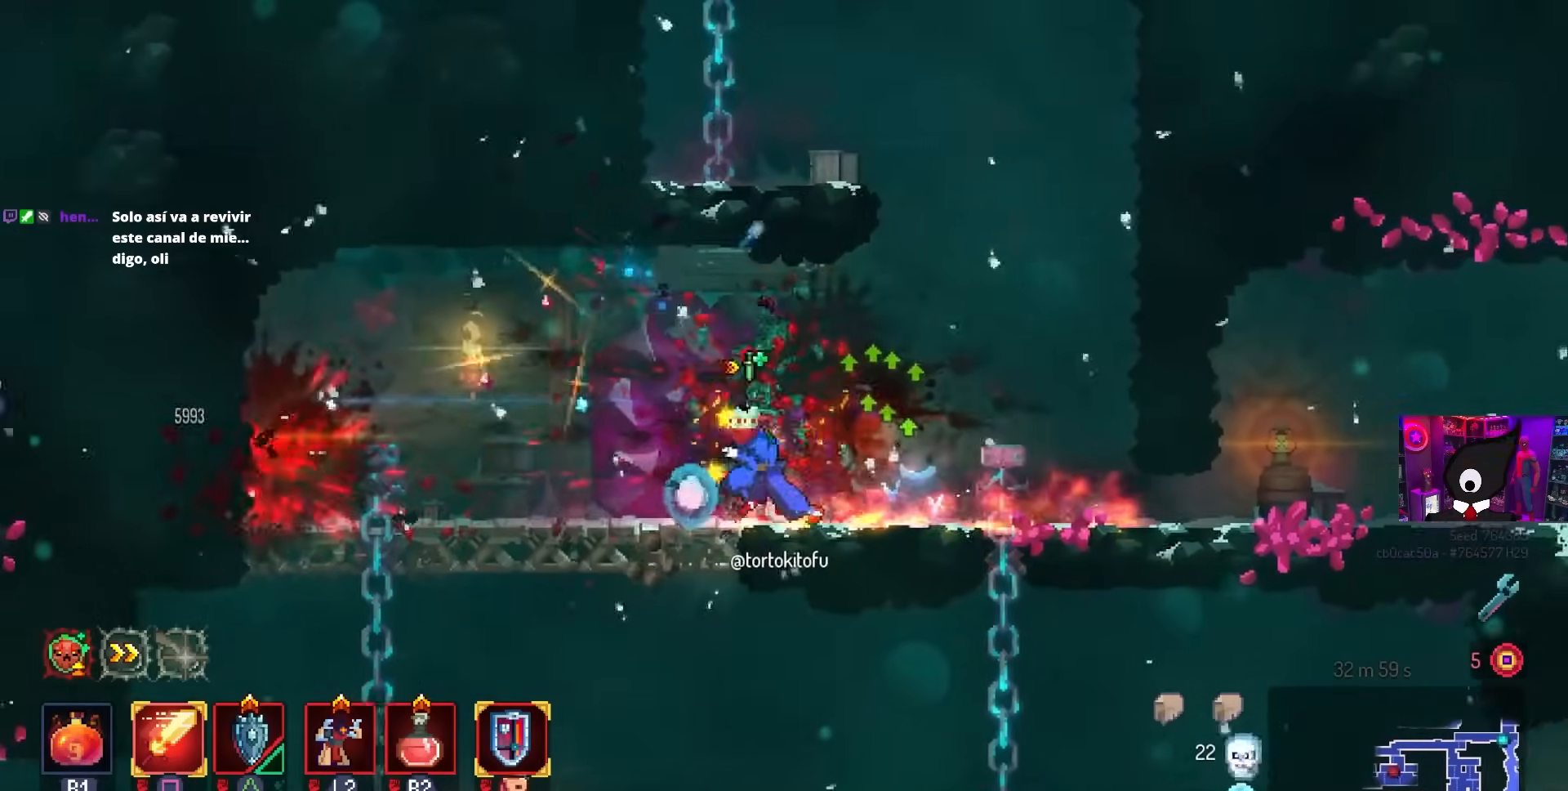
{"buttons": [], "left_stick": "center", "right_stick": "center", "events": [[350, "DPAD_LEFT", "up"], [350, "SQUARE", "down"], [483, "SQUARE", "up"]]}
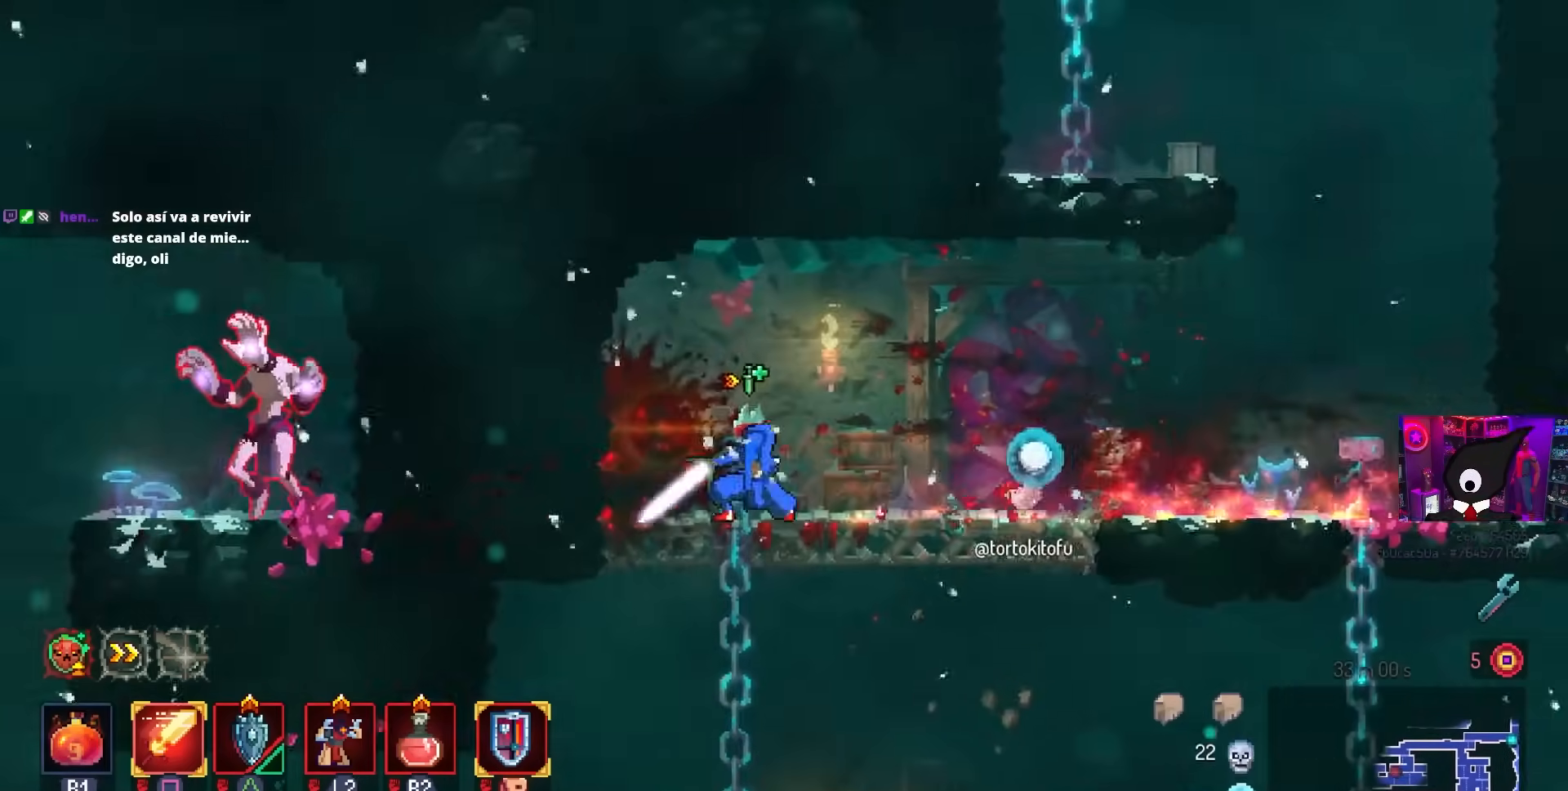
{"buttons": [], "left_stick": "center", "right_stick": "center", "events": [[200, "L3", "down"], [333, "left_stick", "right"], [367, "L3", "up"], [400, "left_stick", "center"]]}
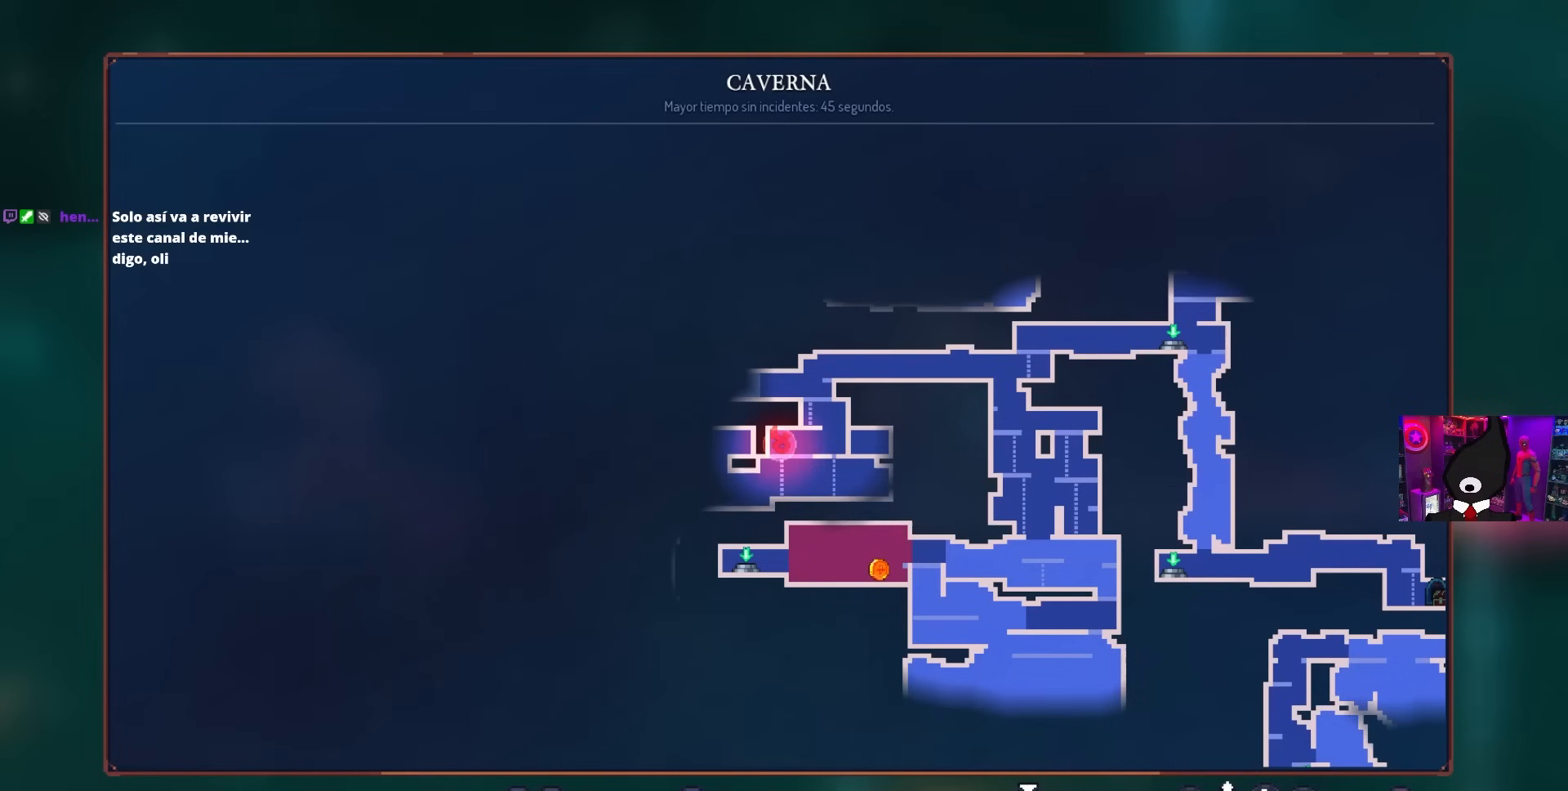
{"buttons": [], "left_stick": "center", "right_stick": "center", "events": []}
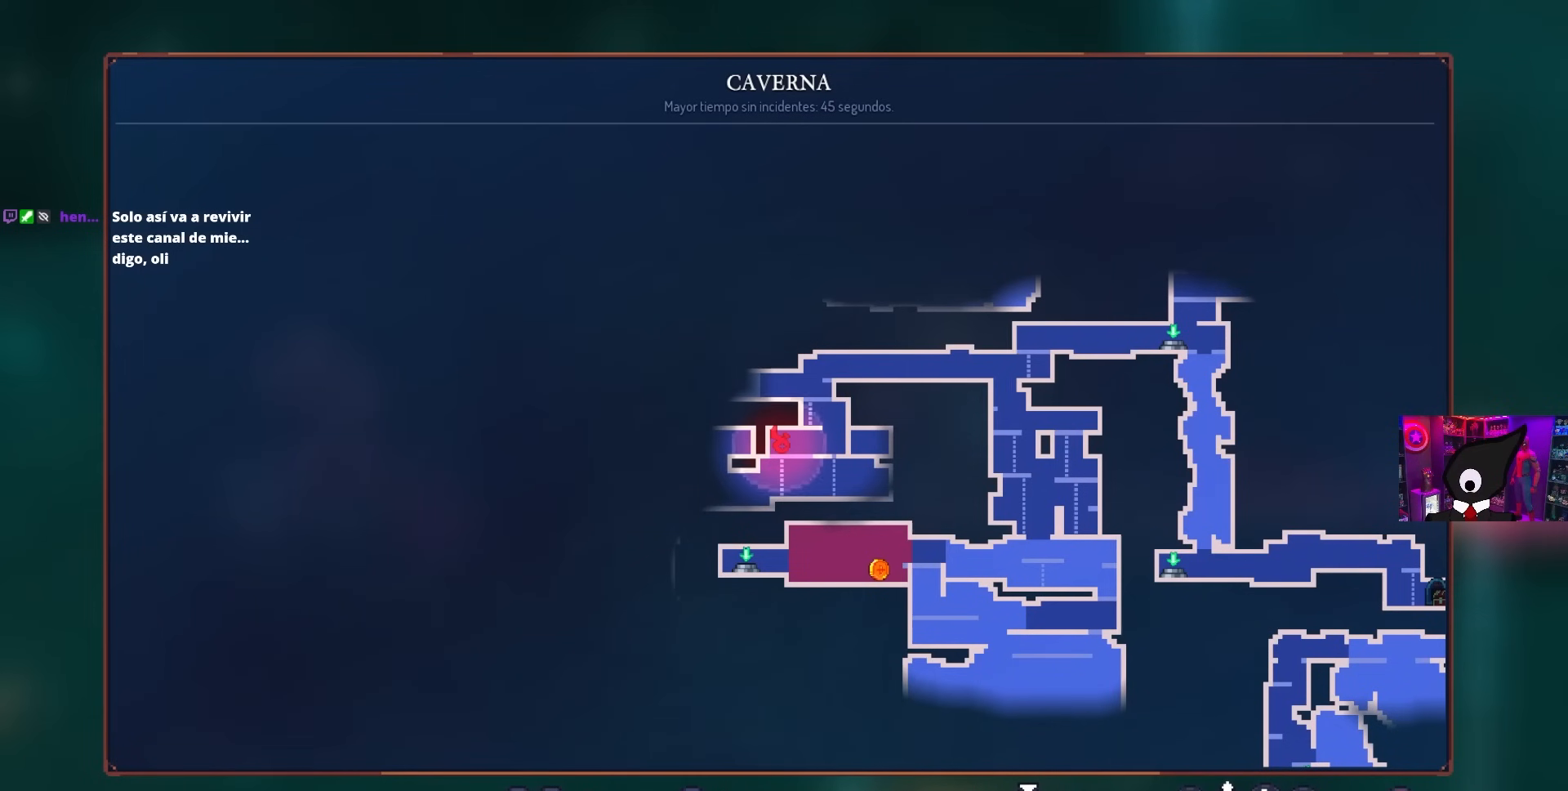
{"buttons": [], "left_stick": "center", "right_stick": "center", "events": []}
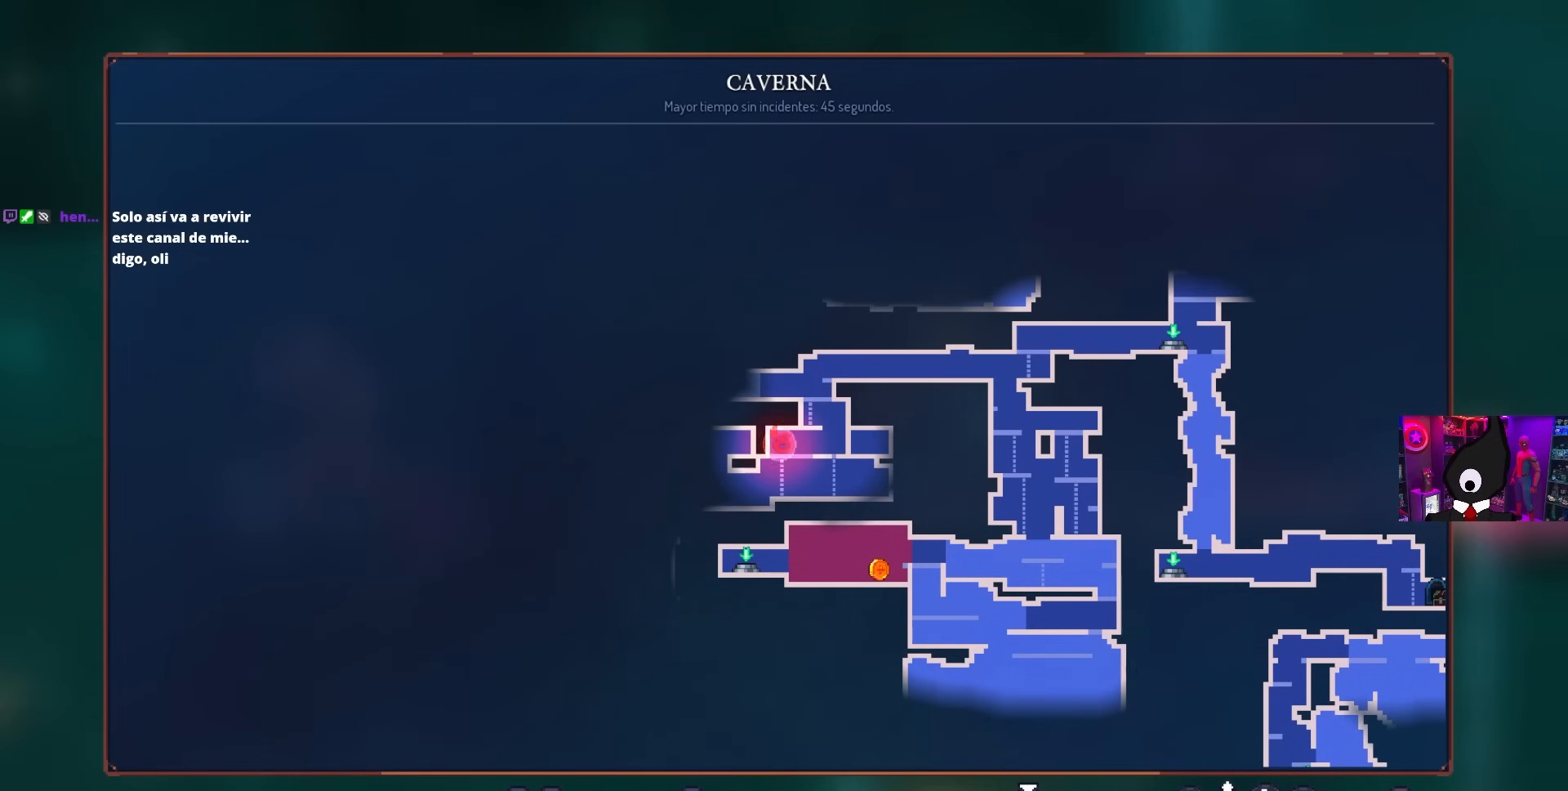
{"buttons": [], "left_stick": "center", "right_stick": "center", "events": []}
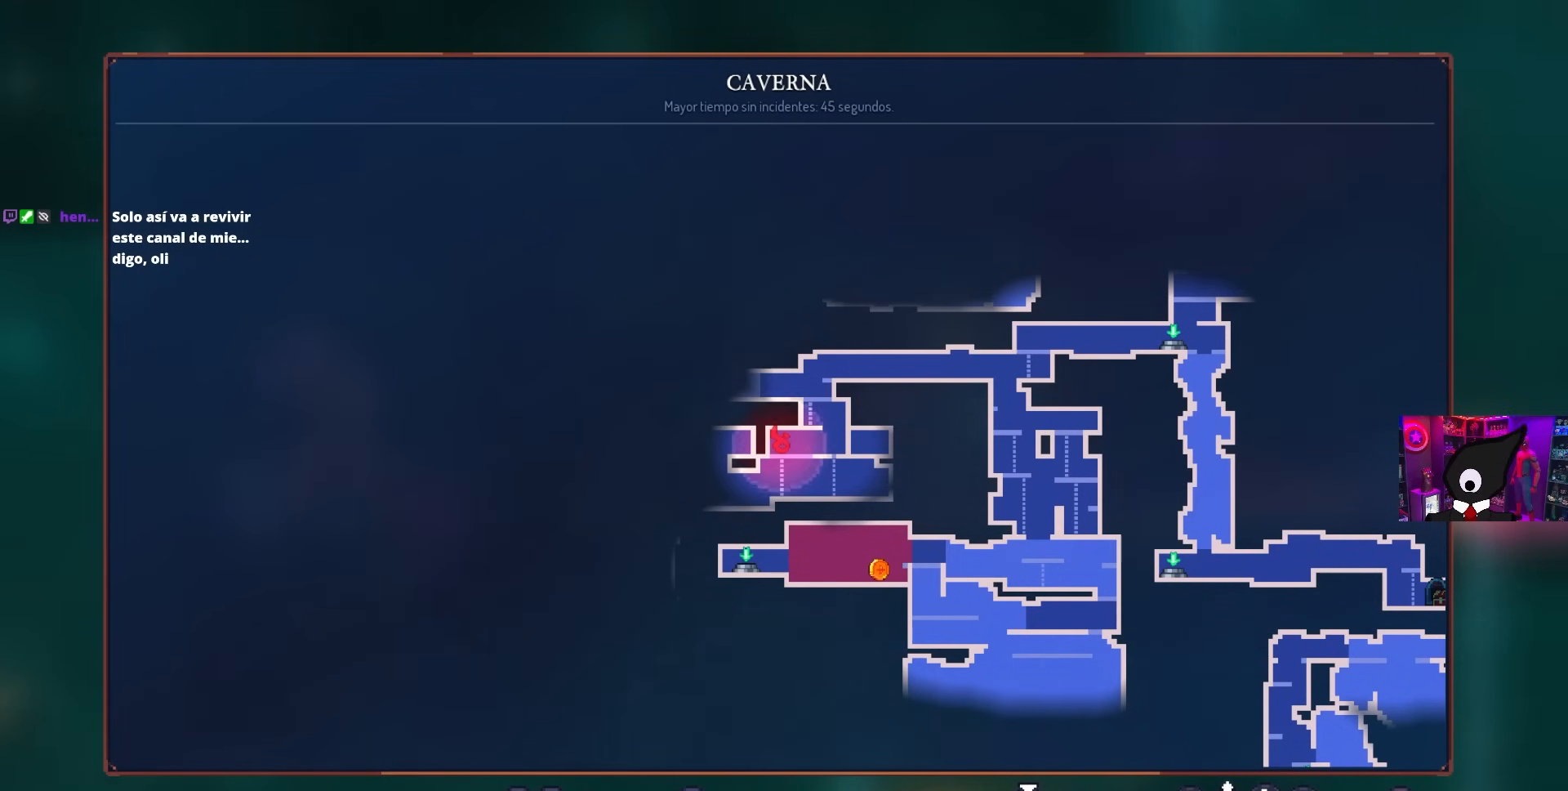
{"buttons": ["DPAD_RIGHT"], "left_stick": "center", "right_stick": "center", "events": [[200, "CIRCLE", "down"], [317, "CIRCLE", "up"], [417, "DPAD_RIGHT", "down"]]}
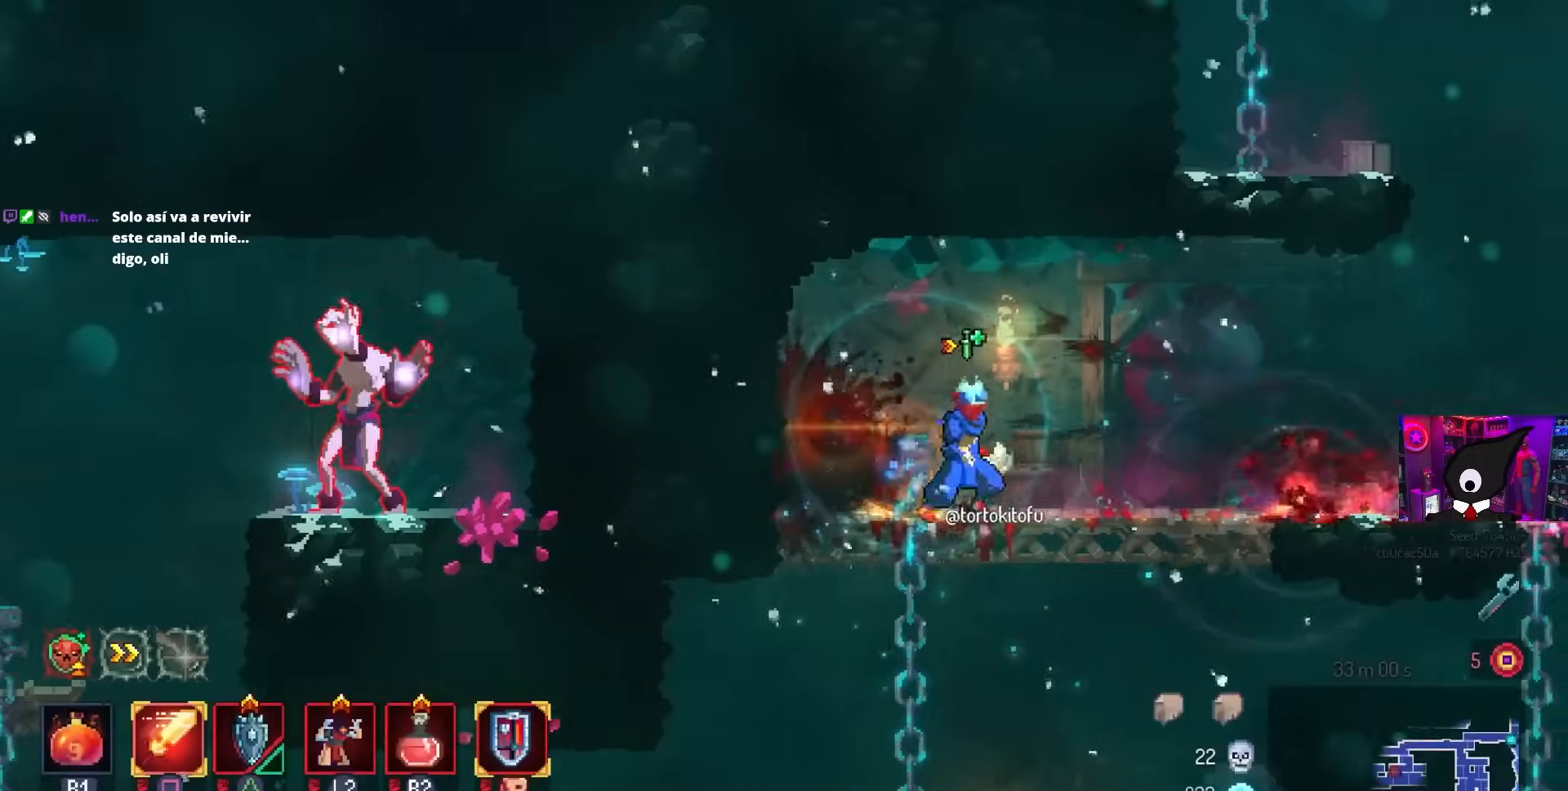
{"buttons": ["CROSS", "DPAD_DOWN", "DPAD_RIGHT"], "left_stick": "center", "right_stick": "center", "events": [[83, "DPAD_DOWN", "down"], [117, "CROSS", "down"], [200, "CROSS", "up"], [383, "CROSS", "down"]]}
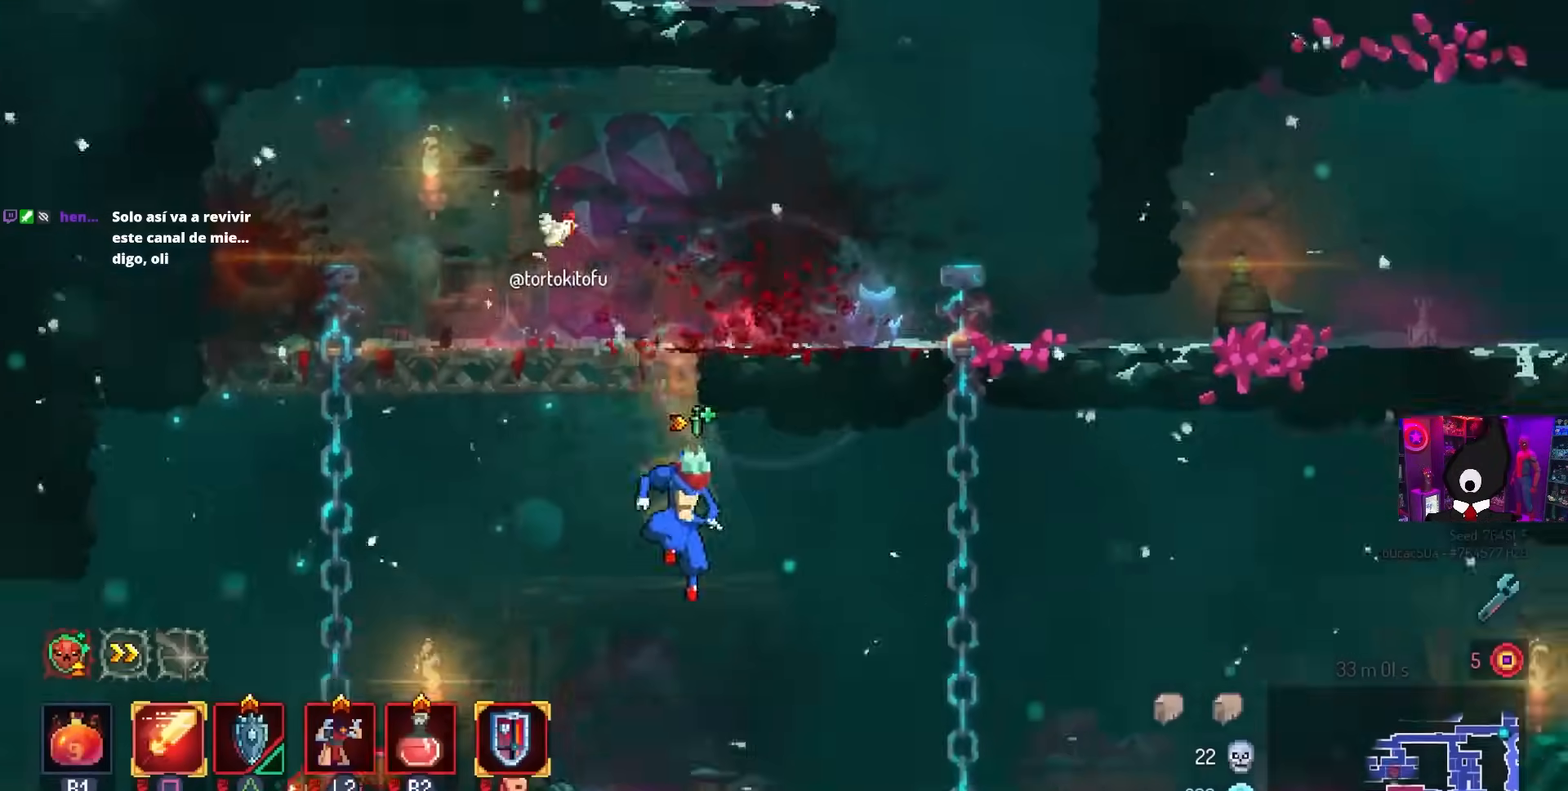
{"buttons": ["DPAD_LEFT"], "left_stick": "center", "right_stick": "center", "events": [[50, "DPAD_RIGHT", "up"], [67, "CROSS", "up"], [83, "DPAD_DOWN", "up"], [350, "DPAD_LEFT", "down"]]}
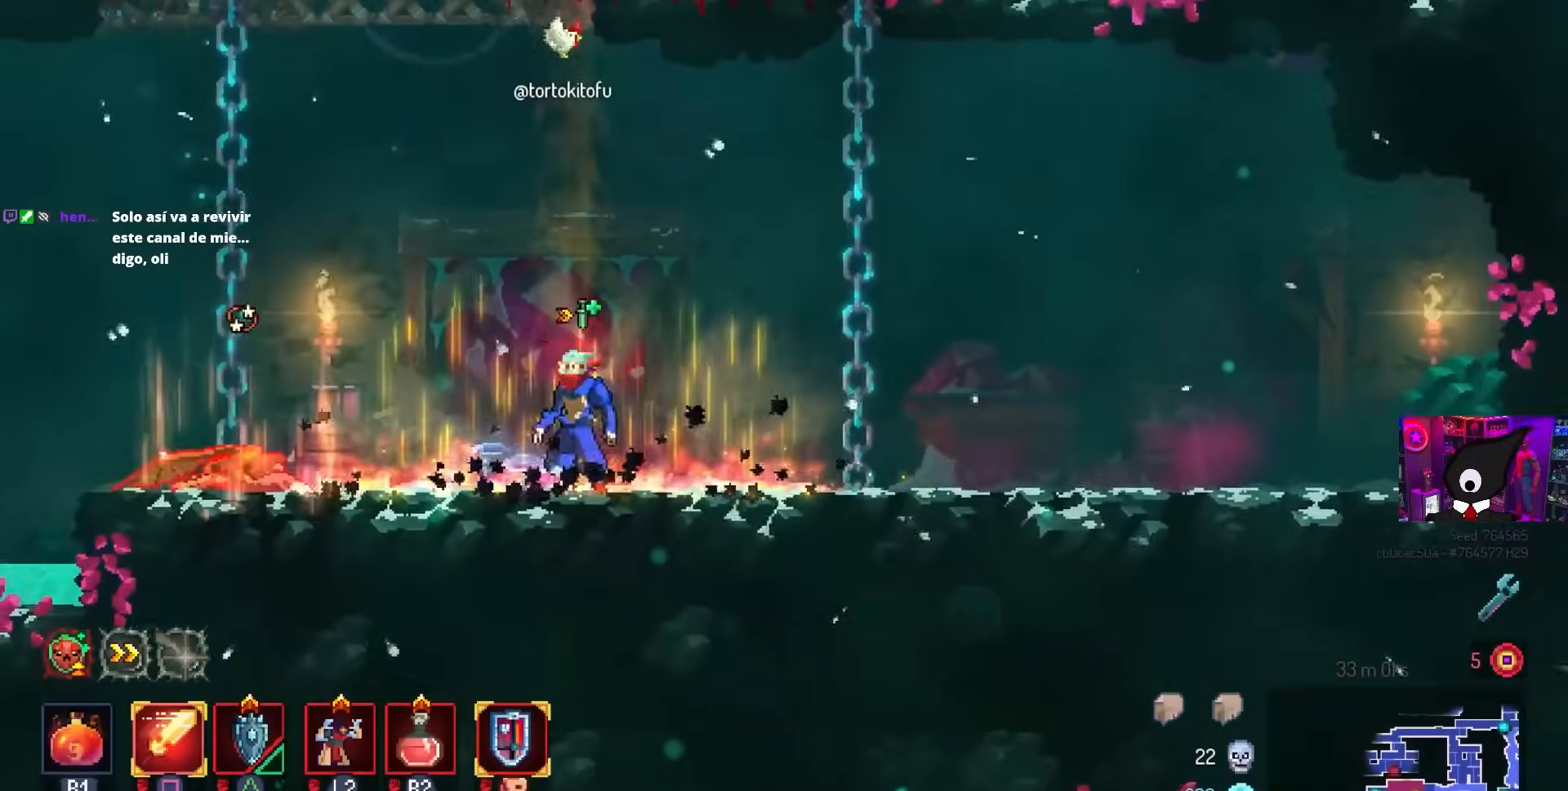
{"buttons": ["SQUARE"], "left_stick": "center", "right_stick": "center", "events": [[267, "DPAD_LEFT", "up"], [267, "SQUARE", "down"]]}
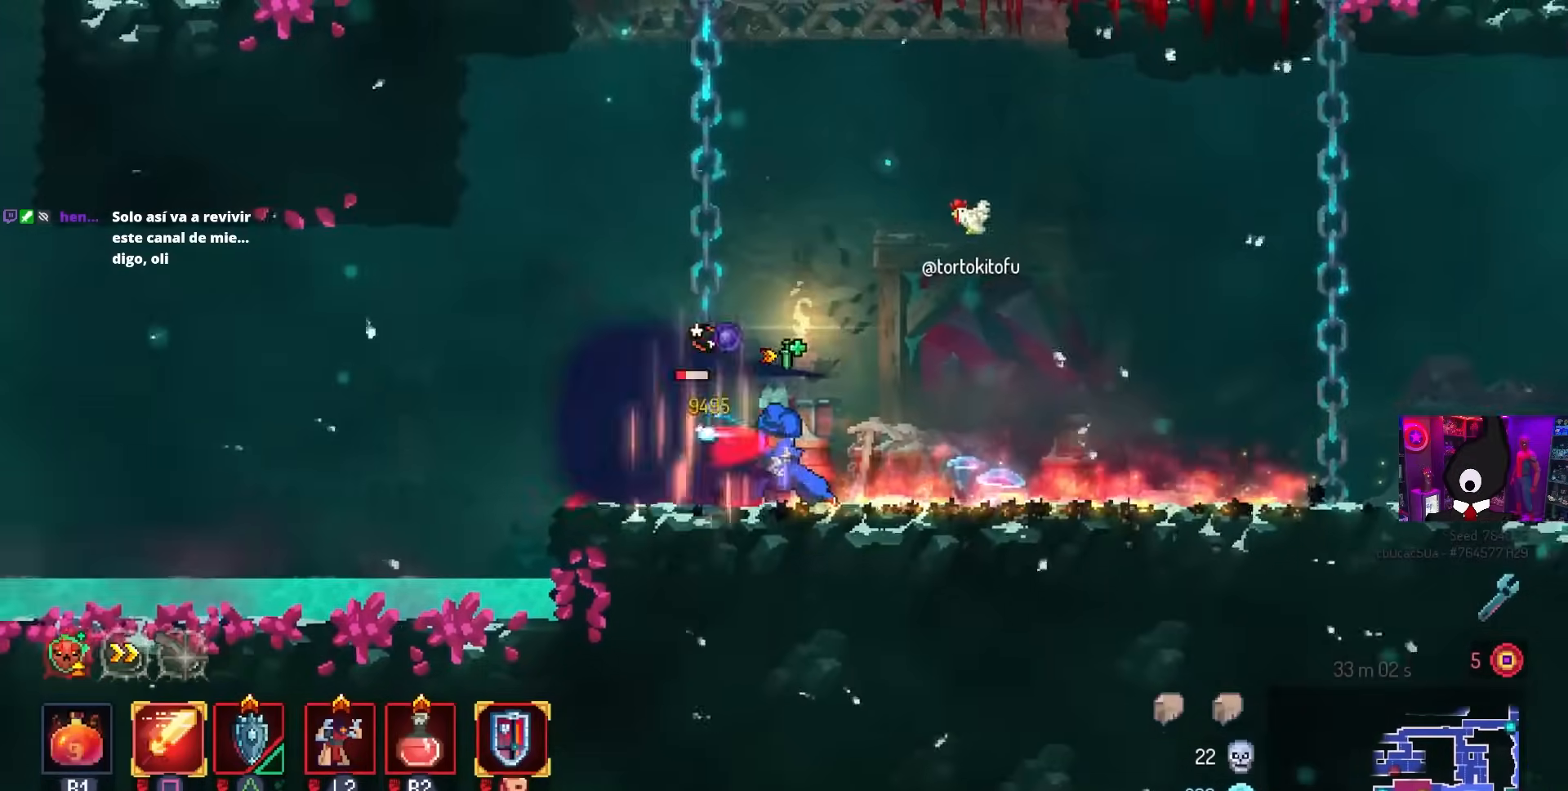
{"buttons": ["CROSS", "DPAD_LEFT"], "left_stick": "center", "right_stick": "center", "events": [[100, "SQUARE", "up"], [200, "DPAD_LEFT", "down"], [467, "CROSS", "down"]]}
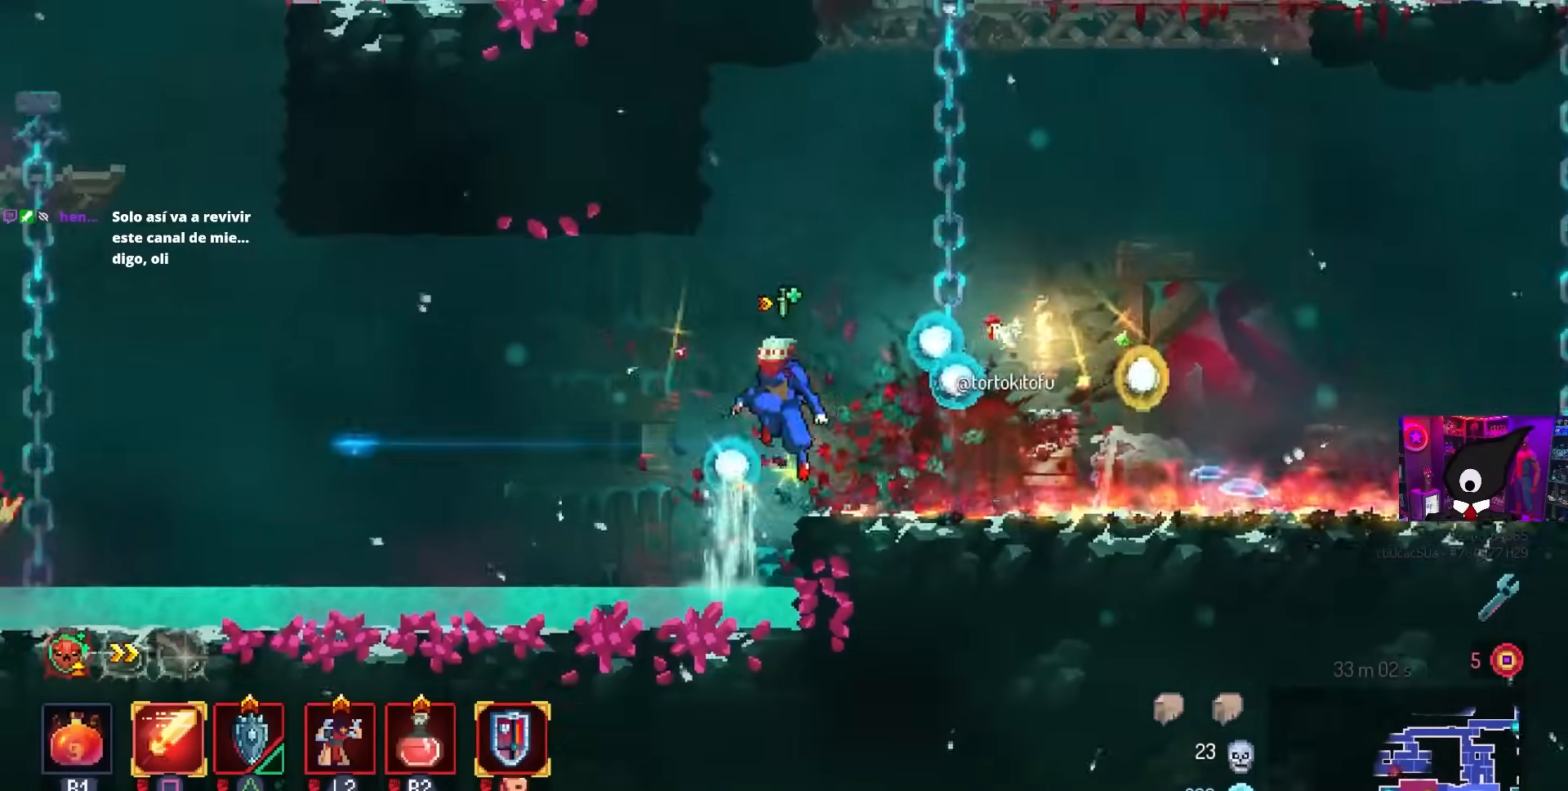
{"buttons": ["DPAD_LEFT"], "left_stick": "center", "right_stick": "center", "events": [[133, "CROSS", "up"]]}
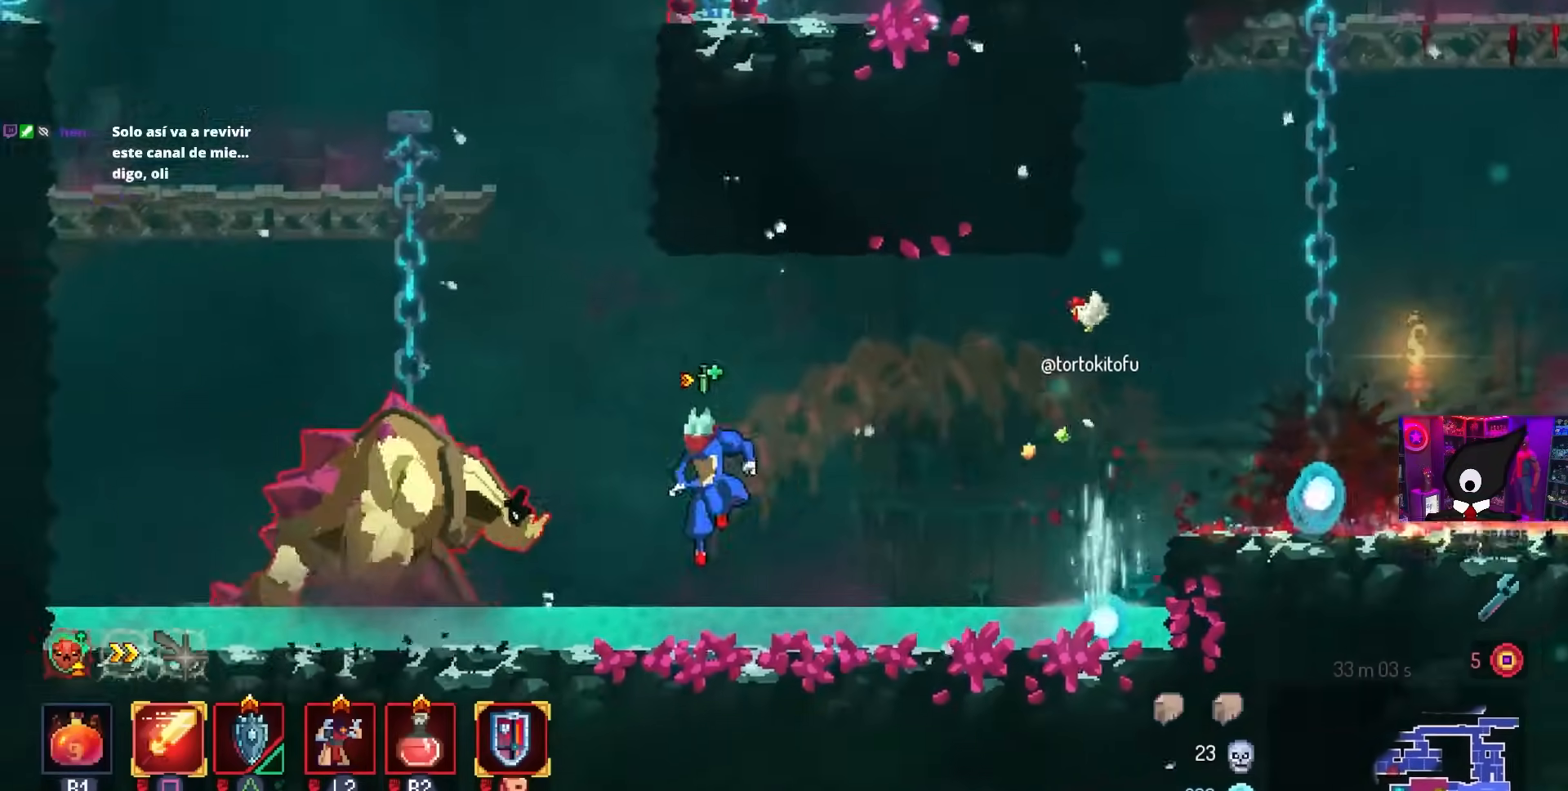
{"buttons": ["SQUARE"], "left_stick": "center", "right_stick": "center", "events": [[67, "SQUARE", "down"], [167, "DPAD_LEFT", "up"]]}
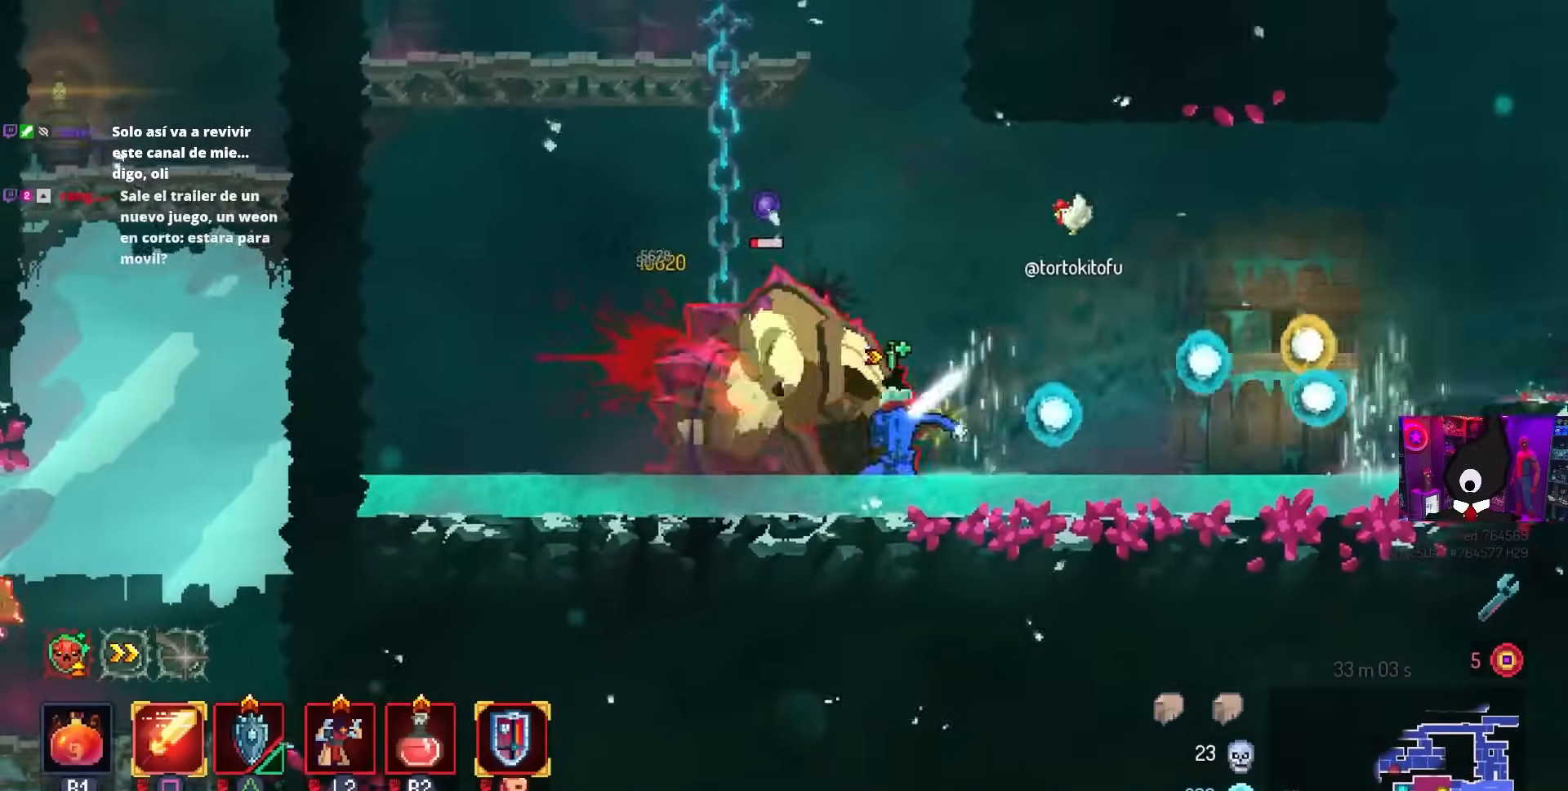
{"buttons": ["CIRCLE", "DPAD_LEFT"], "left_stick": "center", "right_stick": "center", "events": [[367, "SQUARE", "up"], [383, "DPAD_LEFT", "down"], [417, "CIRCLE", "down"]]}
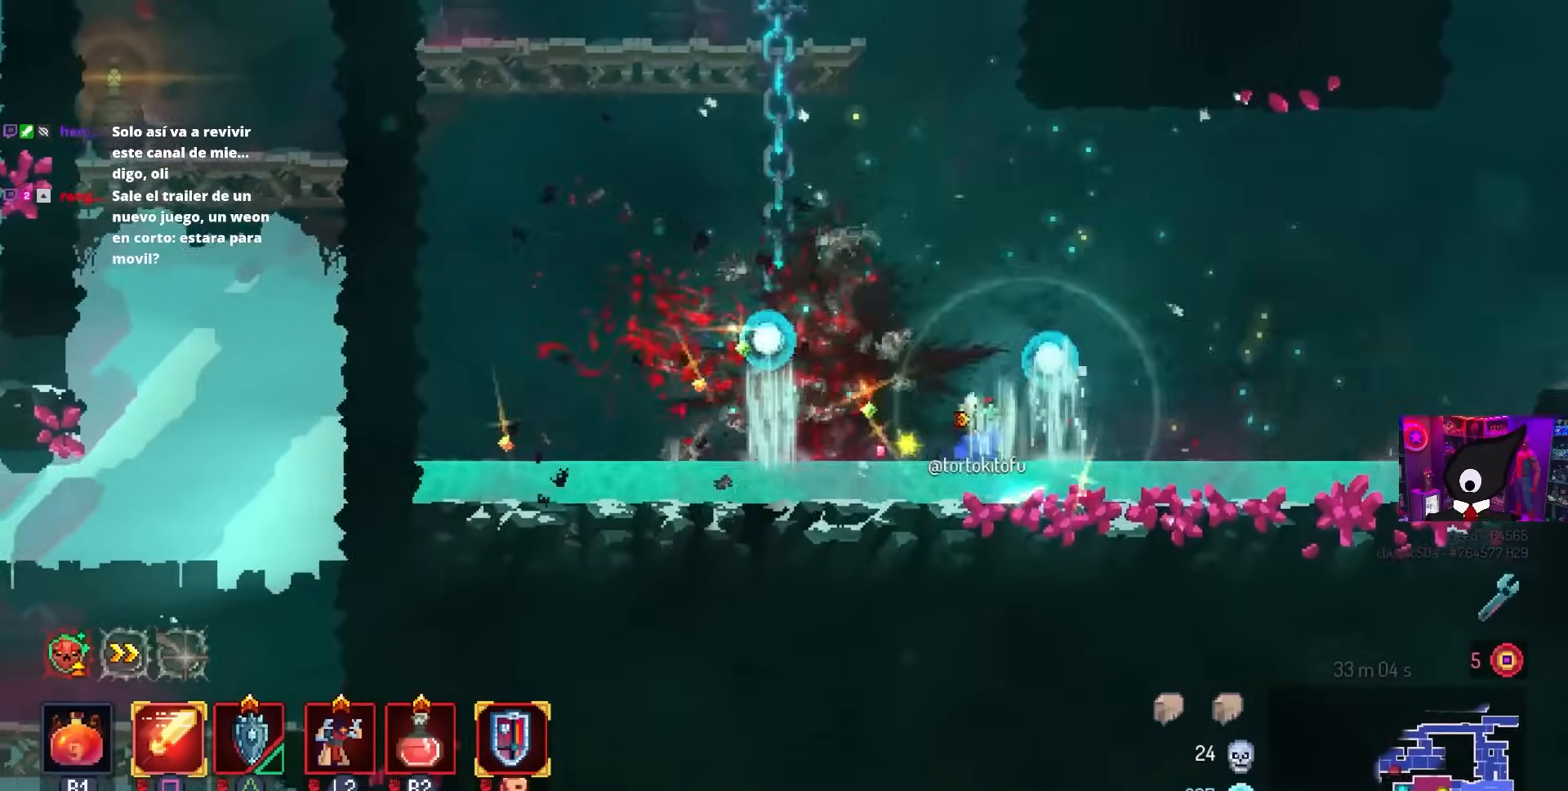
{"buttons": ["CROSS", "DPAD_LEFT"], "left_stick": "center", "right_stick": "center", "events": [[50, "CIRCLE", "up"], [100, "CROSS", "down"], [200, "CROSS", "up"], [250, "DPAD_LEFT", "up"], [267, "CROSS", "down"], [267, "DPAD_UP", "down"], [367, "CROSS", "up"], [450, "CROSS", "down"], [467, "DPAD_LEFT", "down"], [467, "DPAD_UP", "up"]]}
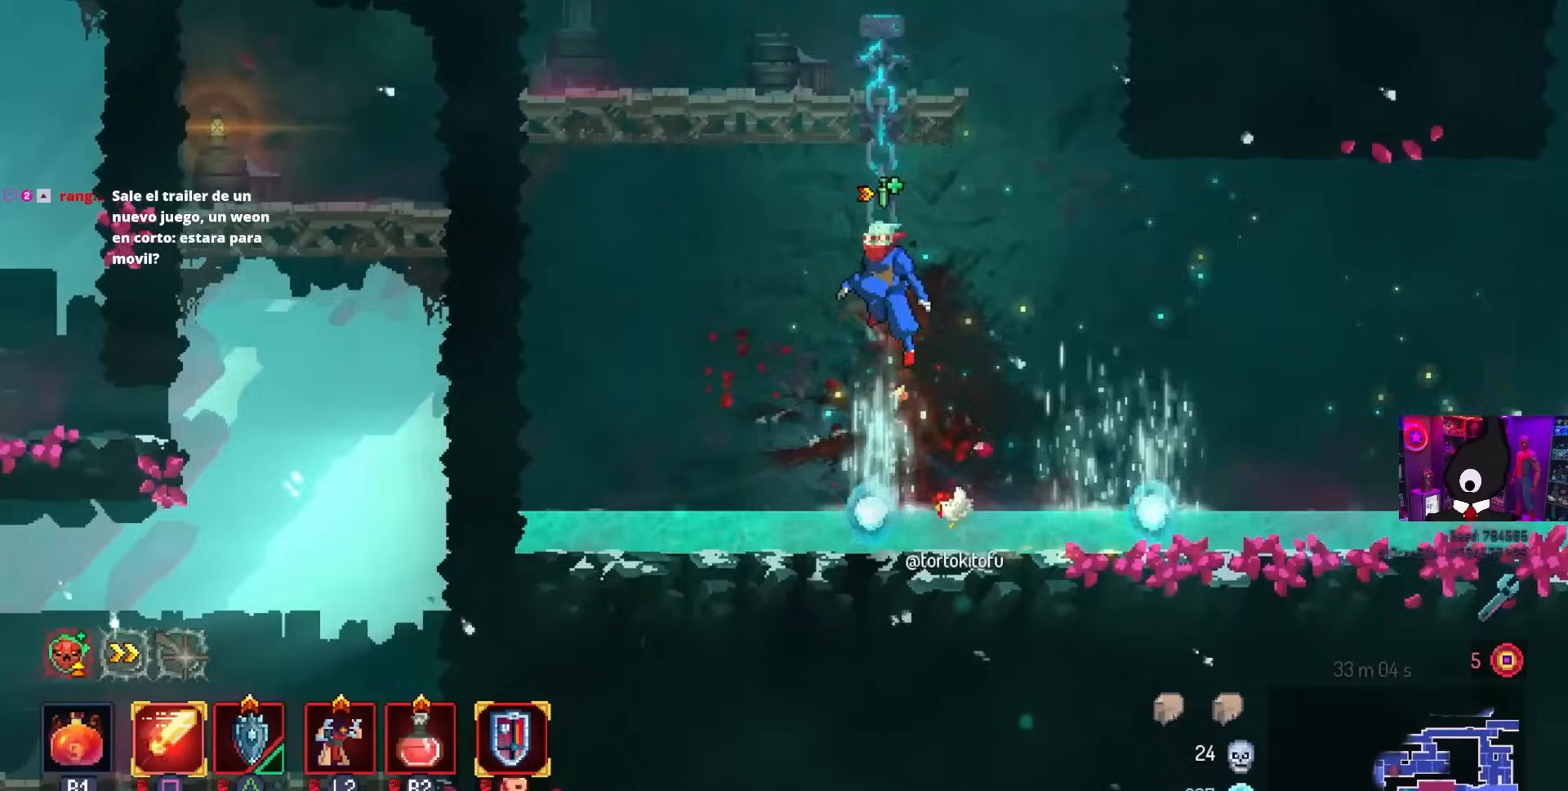
{"buttons": ["CIRCLE", "DPAD_RIGHT"], "left_stick": "center", "right_stick": "center", "events": [[17, "CROSS", "up"], [83, "CROSS", "down"], [183, "CROSS", "up"], [217, "DPAD_LEFT", "up"], [483, "DPAD_RIGHT", "down"], [500, "CIRCLE", "down"]]}
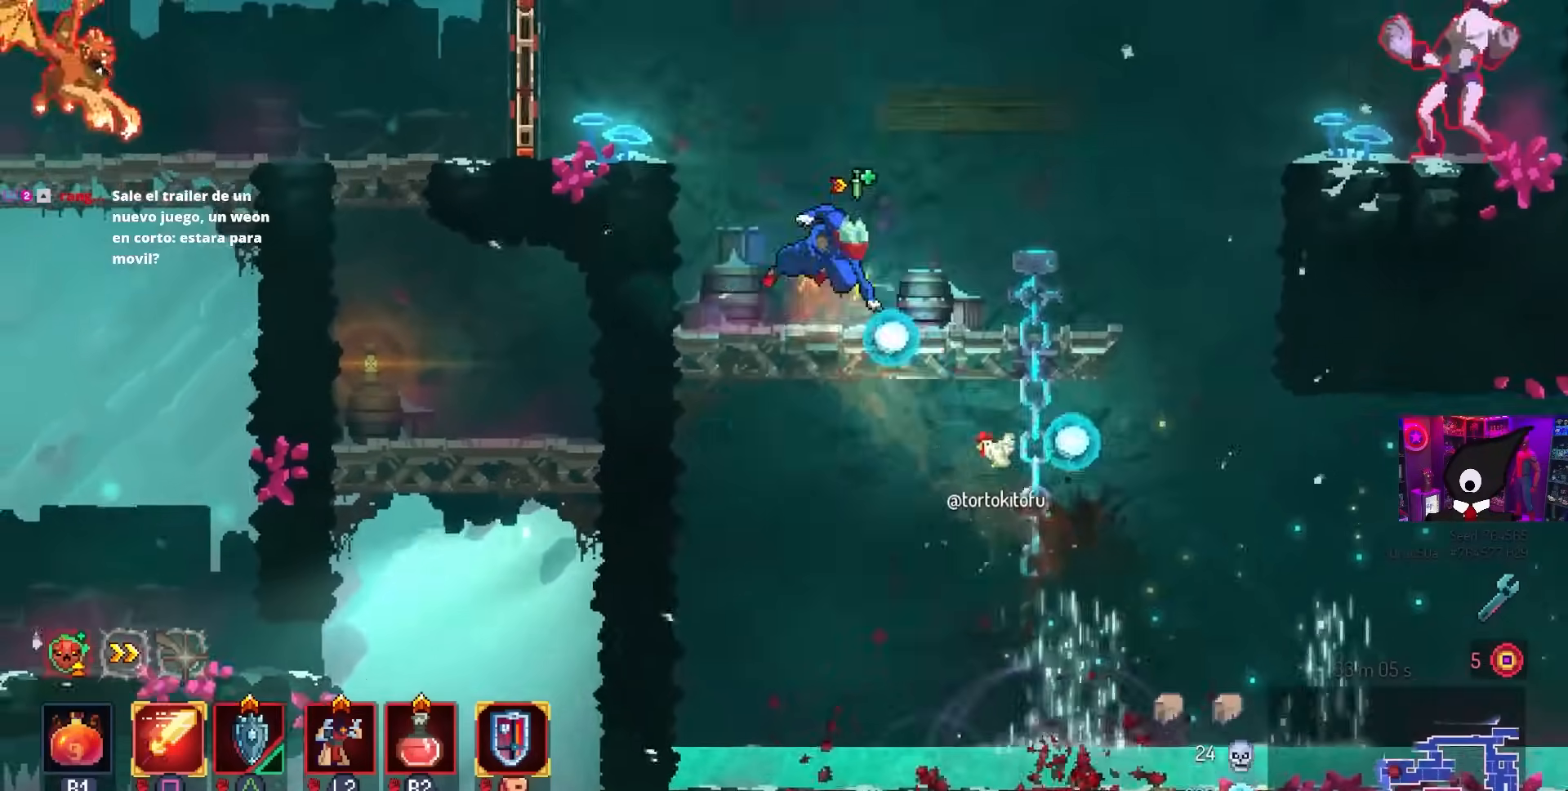
{"buttons": ["CROSS", "DPAD_RIGHT"], "left_stick": "center", "right_stick": "center", "events": [[50, "R2", "down"], [117, "CIRCLE", "up"], [167, "R2", "up"], [317, "CROSS", "down"], [417, "CROSS", "up"], [467, "CROSS", "down"]]}
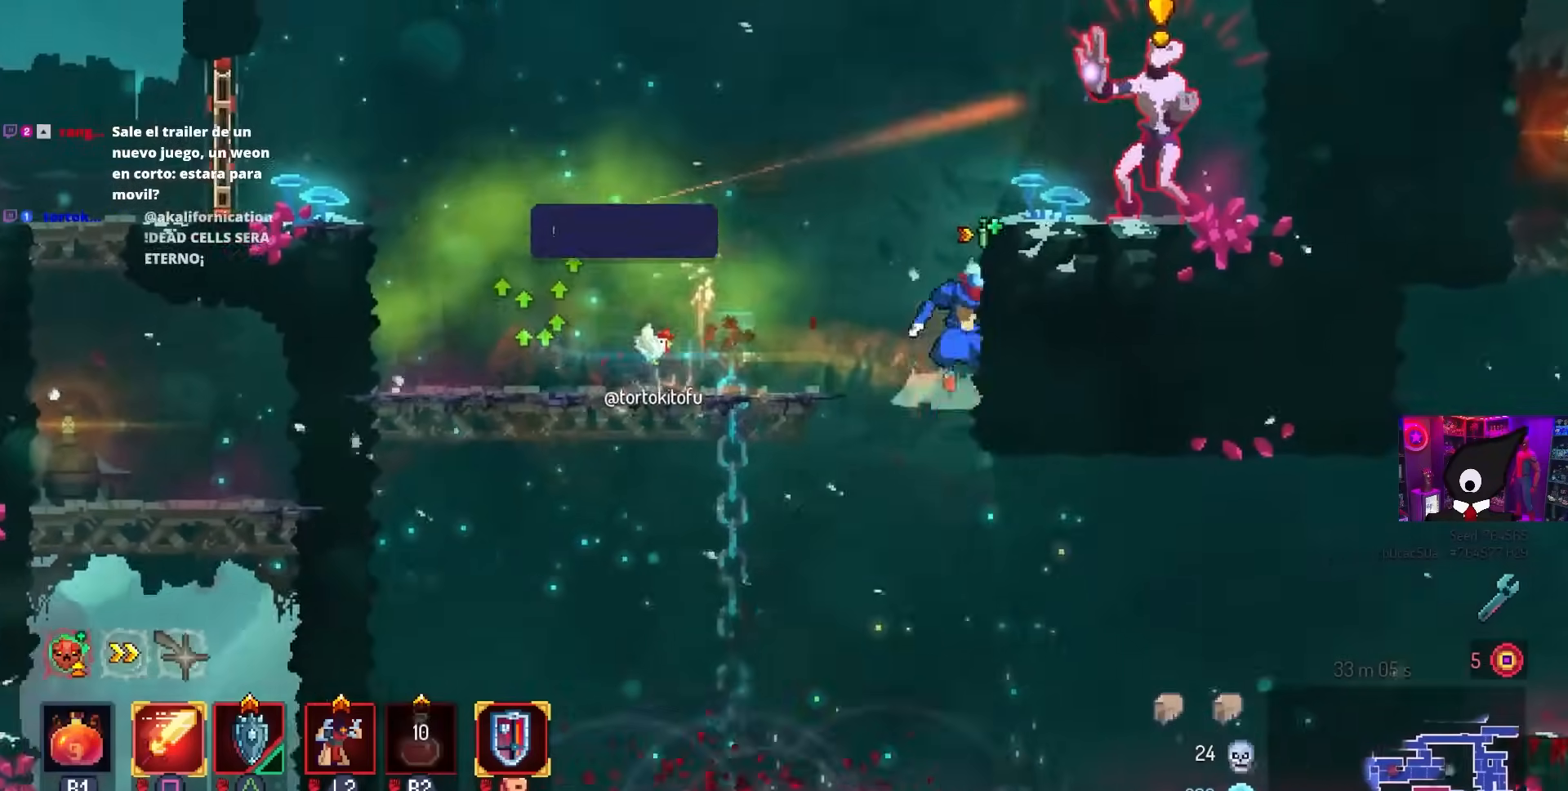
{"buttons": ["DPAD_RIGHT"], "left_stick": "center", "right_stick": "center", "events": [[50, "CROSS", "up"], [300, "TRIANGLE", "down"], [383, "TRIANGLE", "up"]]}
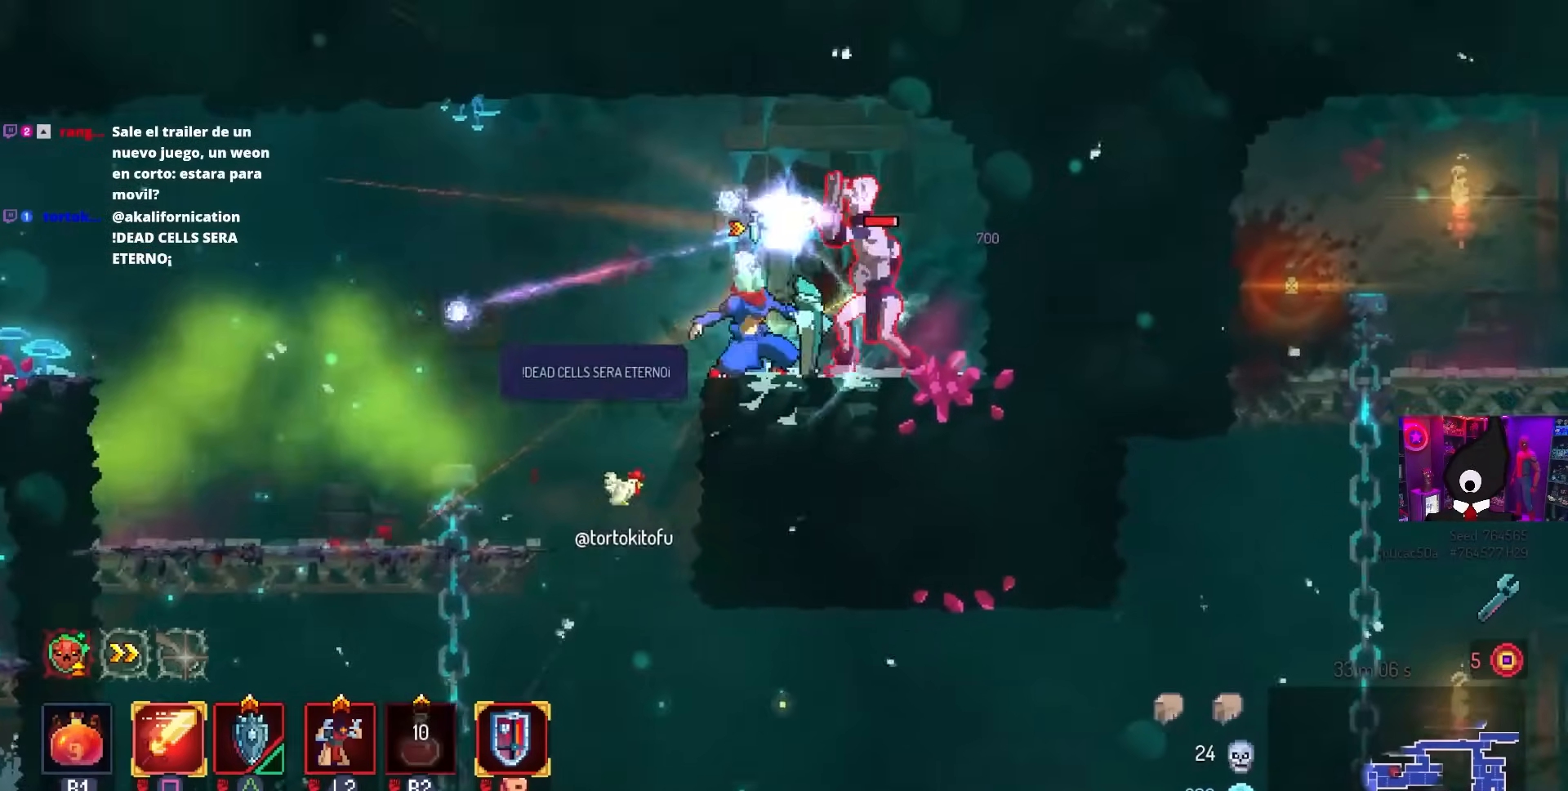
{"buttons": ["CIRCLE", "DPAD_RIGHT"], "left_stick": "center", "right_stick": "center", "events": [[150, "CIRCLE", "down"], [217, "CIRCLE", "up"], [283, "CIRCLE", "down"], [367, "CIRCLE", "up"], [417, "CIRCLE", "down"]]}
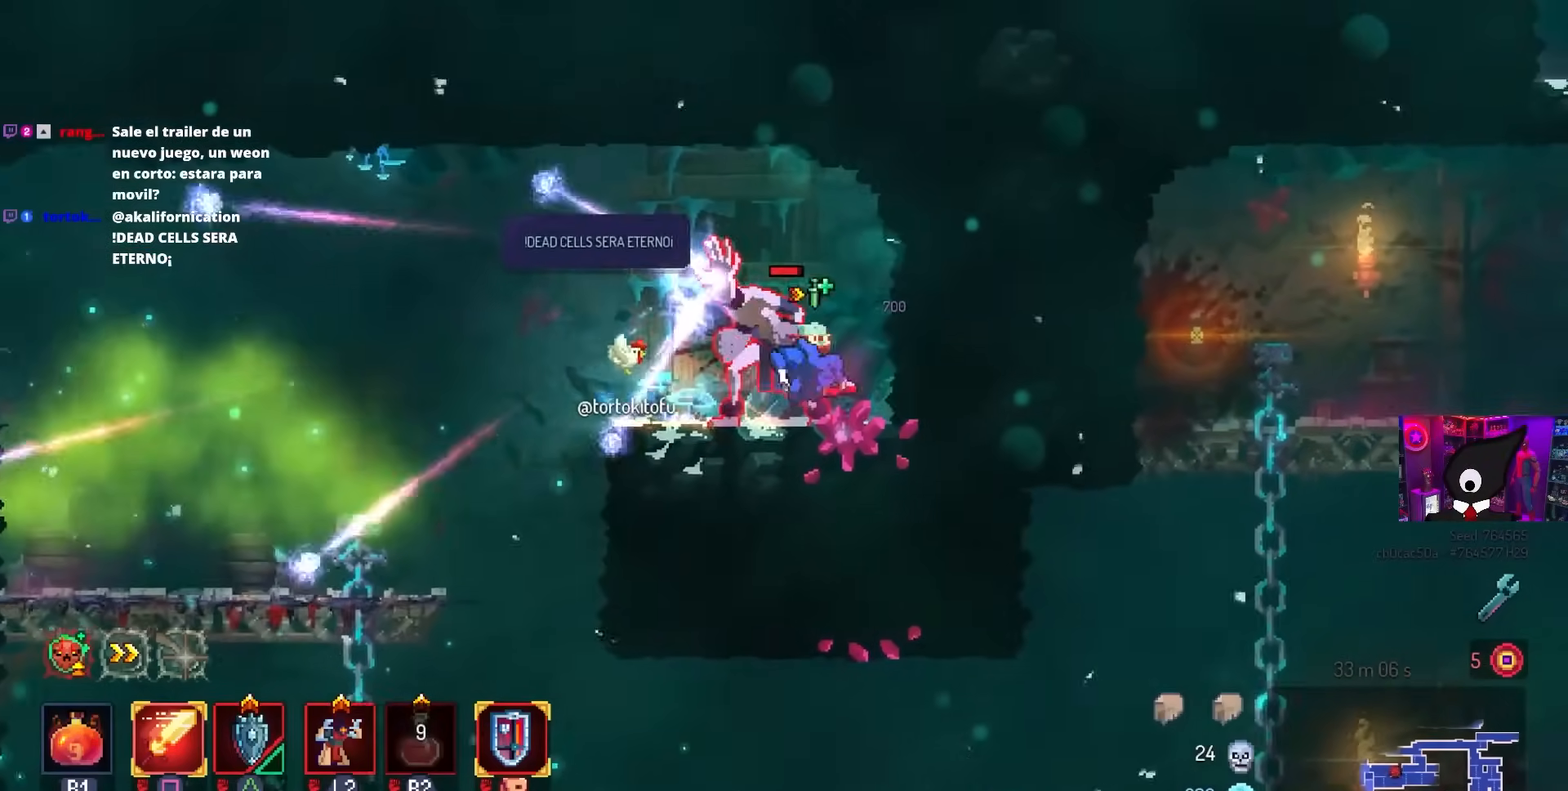
{"buttons": ["DPAD_LEFT"], "left_stick": "center", "right_stick": "center", "events": [[17, "CIRCLE", "up"], [17, "DPAD_RIGHT", "up"], [67, "DPAD_LEFT", "down"], [67, "SQUARE", "down"], [217, "DPAD_LEFT", "up"], [283, "SQUARE", "up"], [383, "DPAD_LEFT", "down"]]}
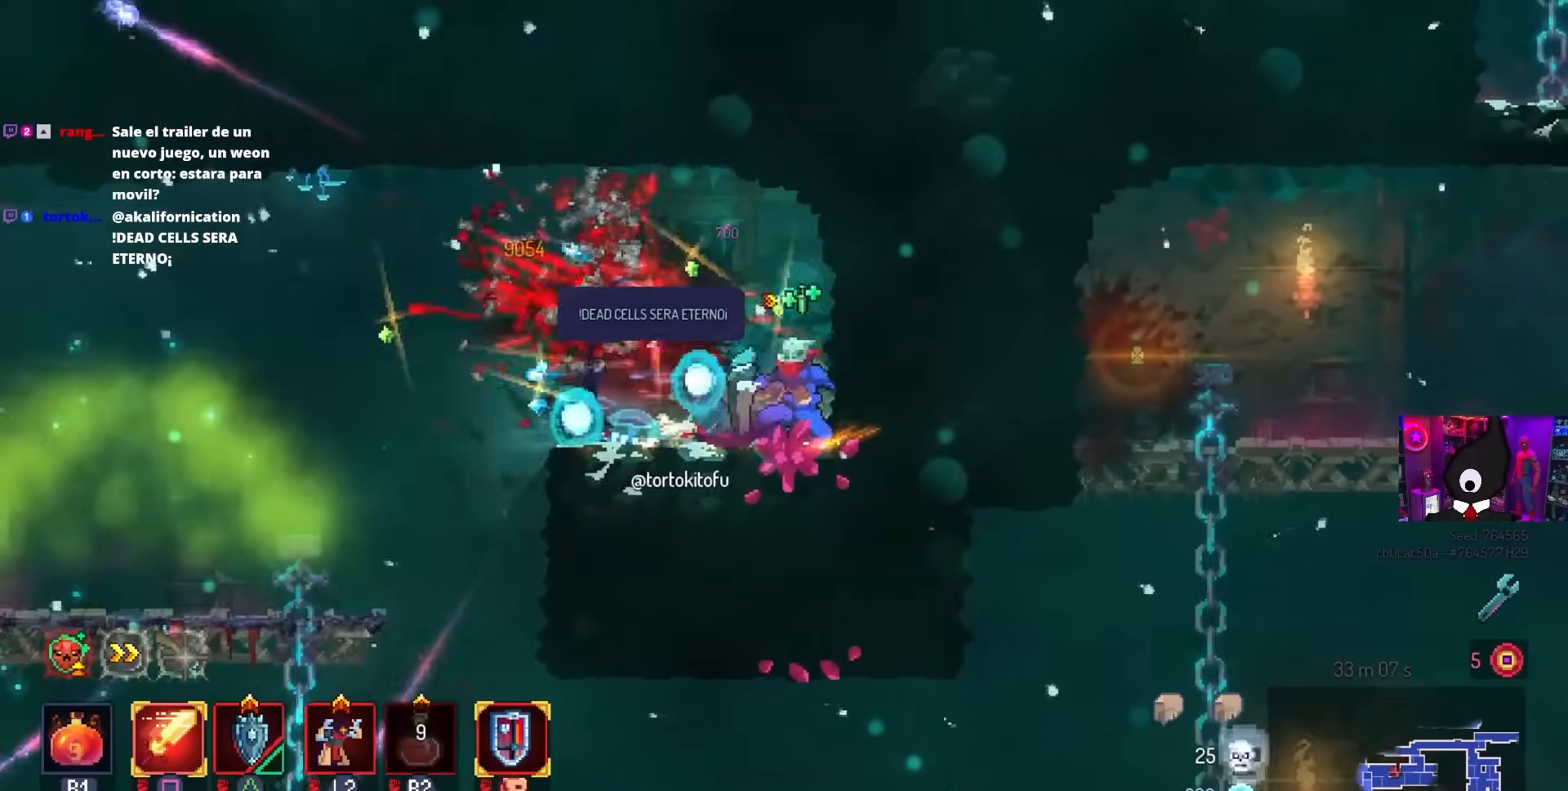
{"buttons": ["DPAD_LEFT"], "left_stick": "center", "right_stick": "center", "events": [[17, "TRIANGLE", "down"], [117, "TRIANGLE", "up"], [333, "CROSS", "down"], [433, "CROSS", "up"]]}
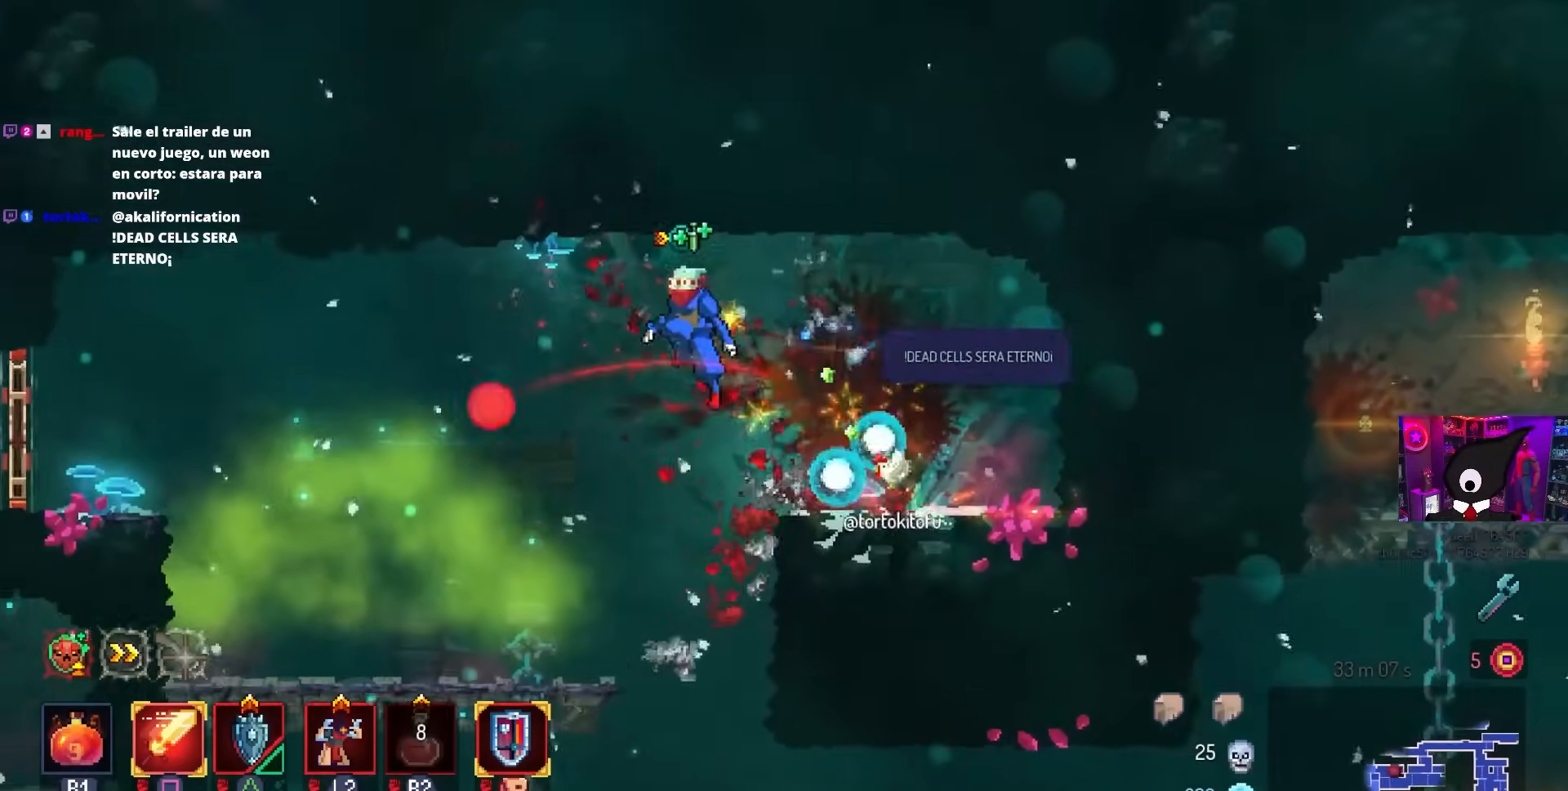
{"buttons": ["DPAD_LEFT"], "left_stick": "center", "right_stick": "center", "events": [[333, "CROSS", "down"], [400, "CROSS", "up"]]}
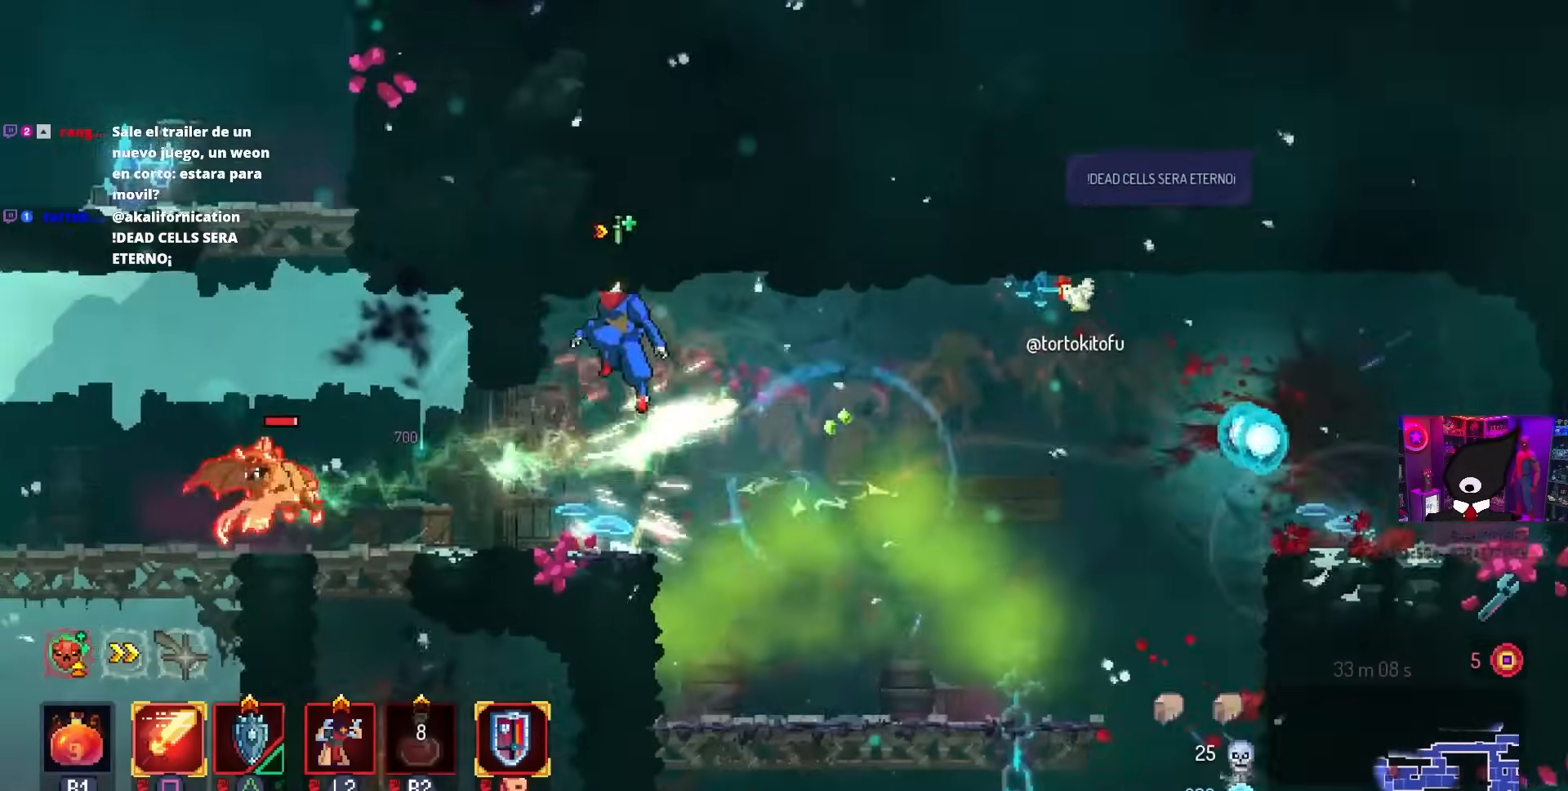
{"buttons": ["SQUARE"], "left_stick": "center", "right_stick": "center", "events": [[167, "CIRCLE", "down"], [250, "CIRCLE", "up"], [317, "SQUARE", "down"], [333, "DPAD_LEFT", "up"]]}
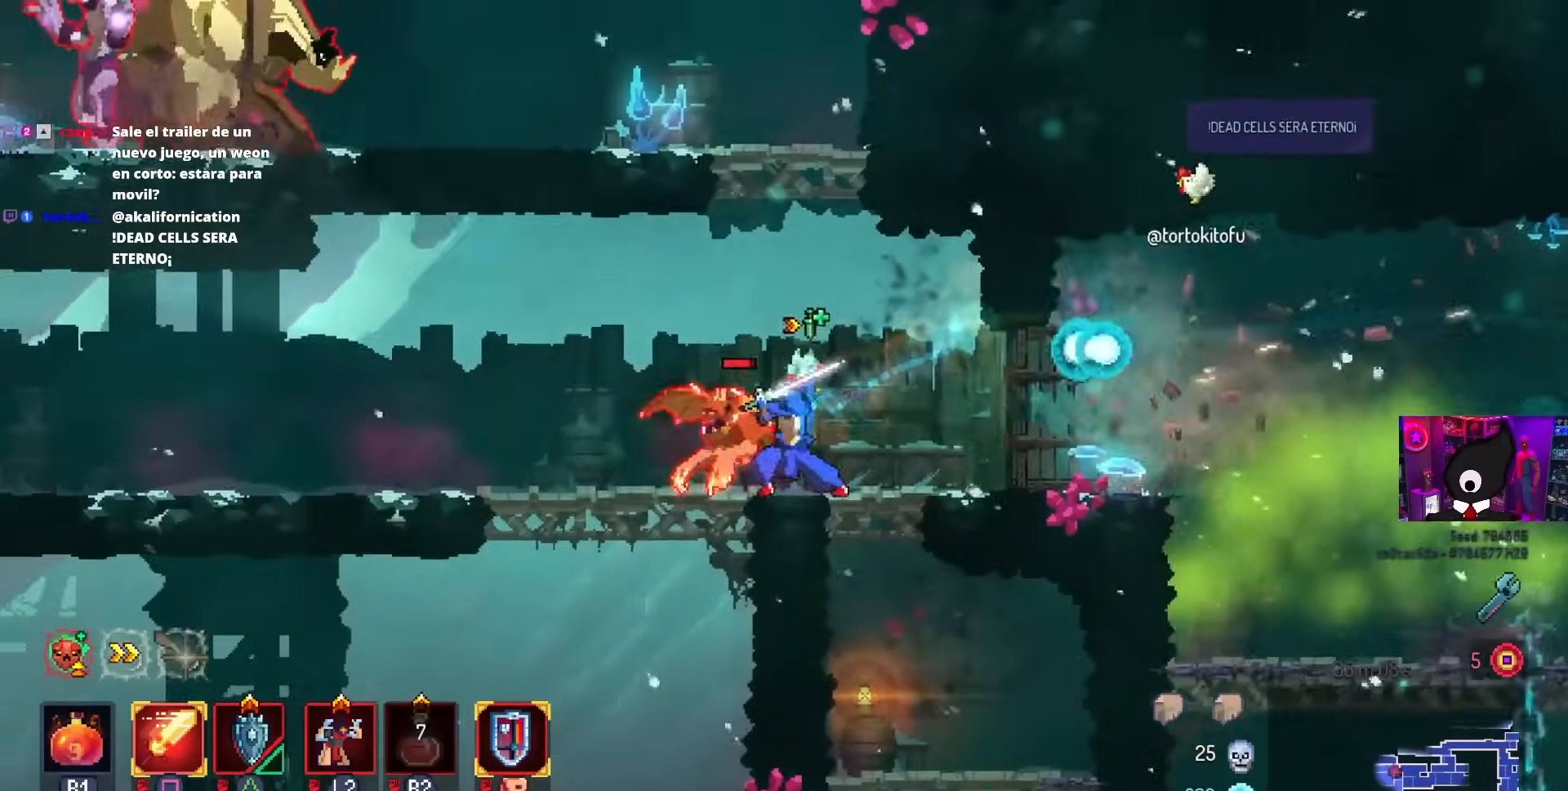
{"buttons": ["CROSS"], "left_stick": "center", "right_stick": "center", "events": [[233, "SQUARE", "up"], [417, "CROSS", "down"]]}
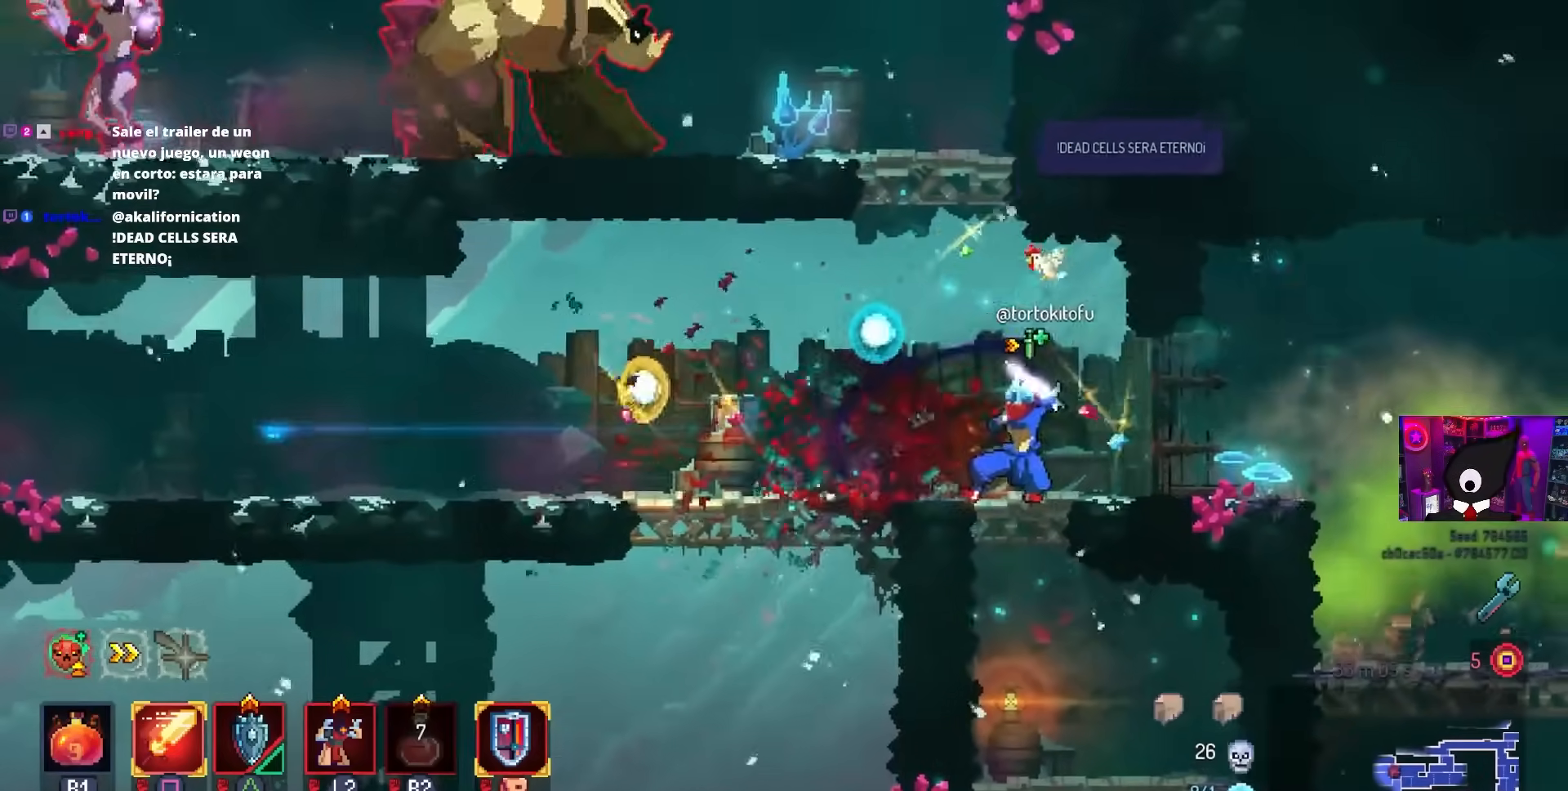
{"buttons": ["SQUARE"], "left_stick": "center", "right_stick": "center", "events": [[33, "CROSS", "up"], [100, "CROSS", "down"], [183, "DPAD_LEFT", "down"], [217, "CROSS", "up"], [267, "CROSS", "down"], [267, "DPAD_LEFT", "up"], [367, "CROSS", "up"], [433, "CROSS", "down"], [450, "SQUARE", "down"], [467, "CROSS", "up"]]}